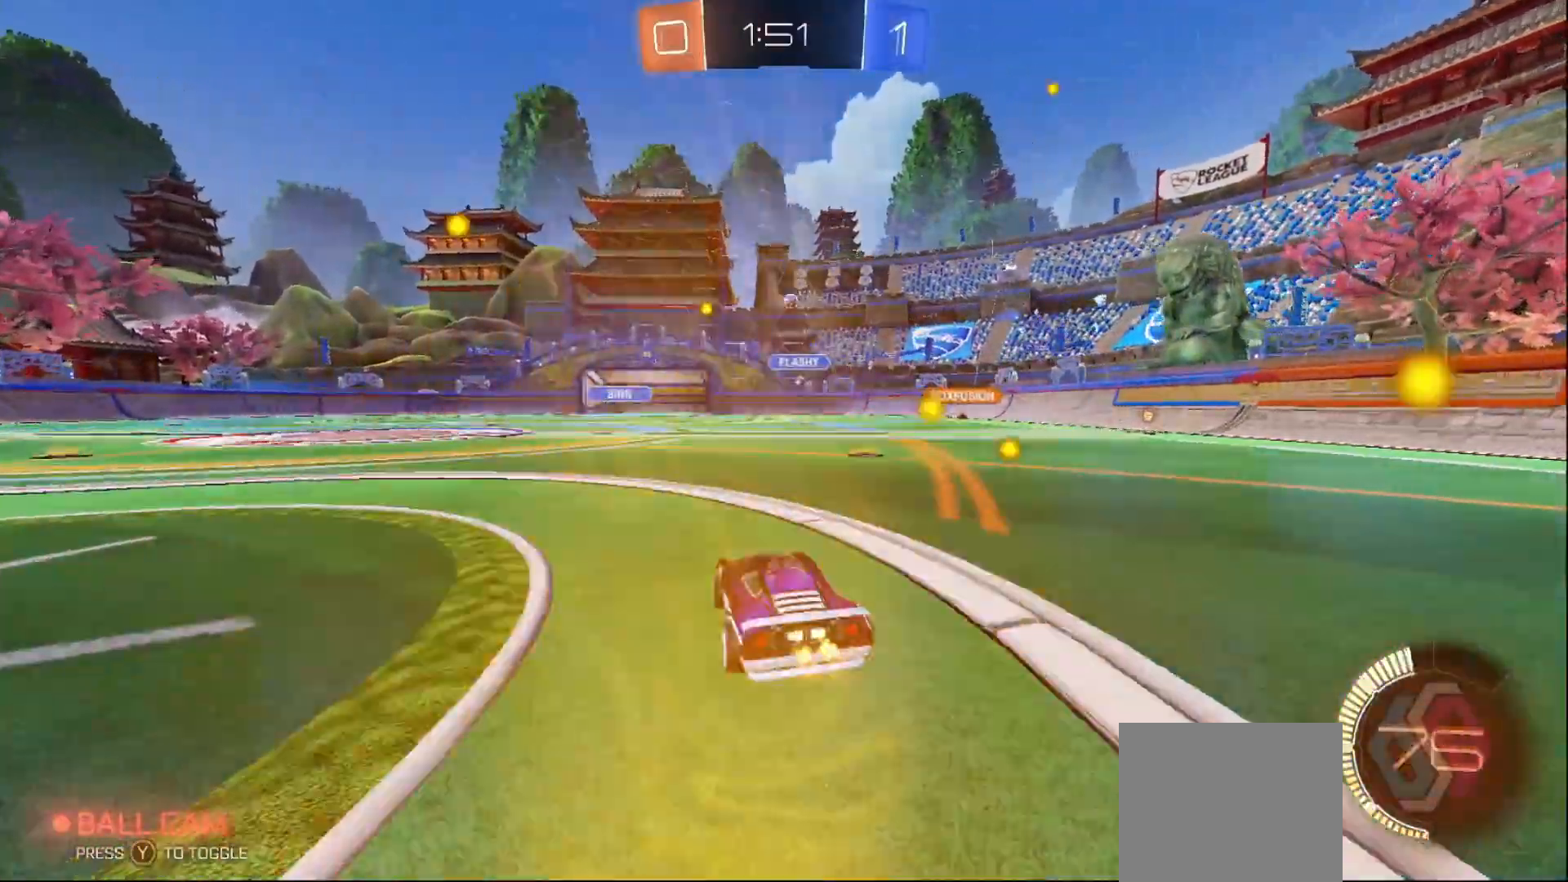
Gameplay with a controller (Xbox layout); each line is a JSON object with the inputs held at the frame after it. "events" lists button and stick changes between this image and that frame as [ms after this image, input, new state], when the widget could be followed in between. Not read: L3 R3.
{"buttons": ["R2"], "left_stick": "center", "right_stick": "center", "events": [[217, "left_stick", "center"]]}
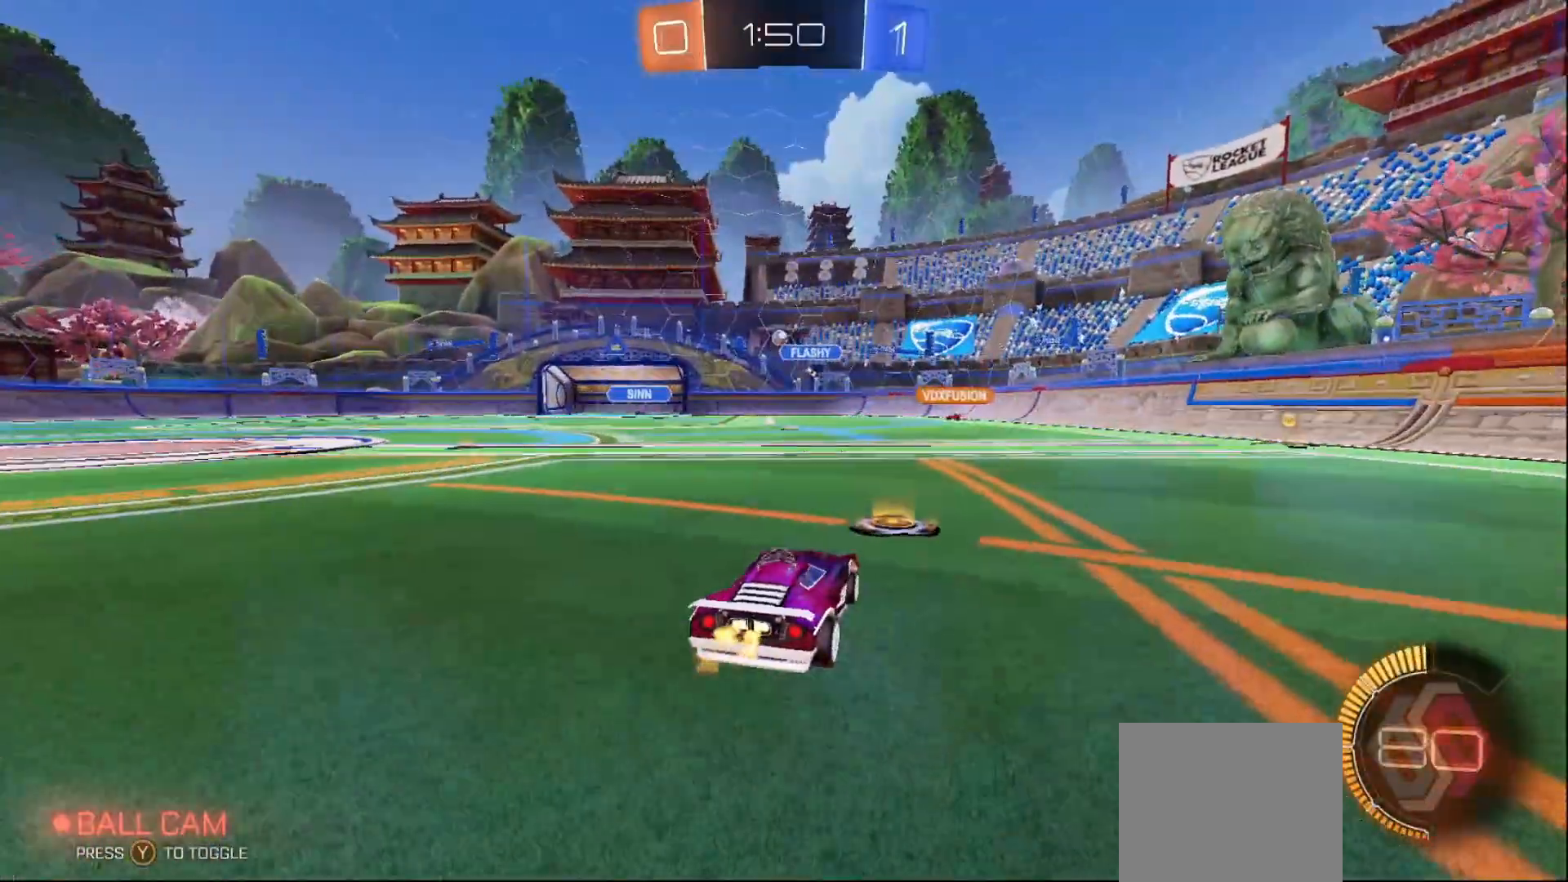
{"buttons": ["R2"], "left_stick": "center", "right_stick": "center", "events": [[67, "left_stick", "left"], [217, "left_stick", "center"]]}
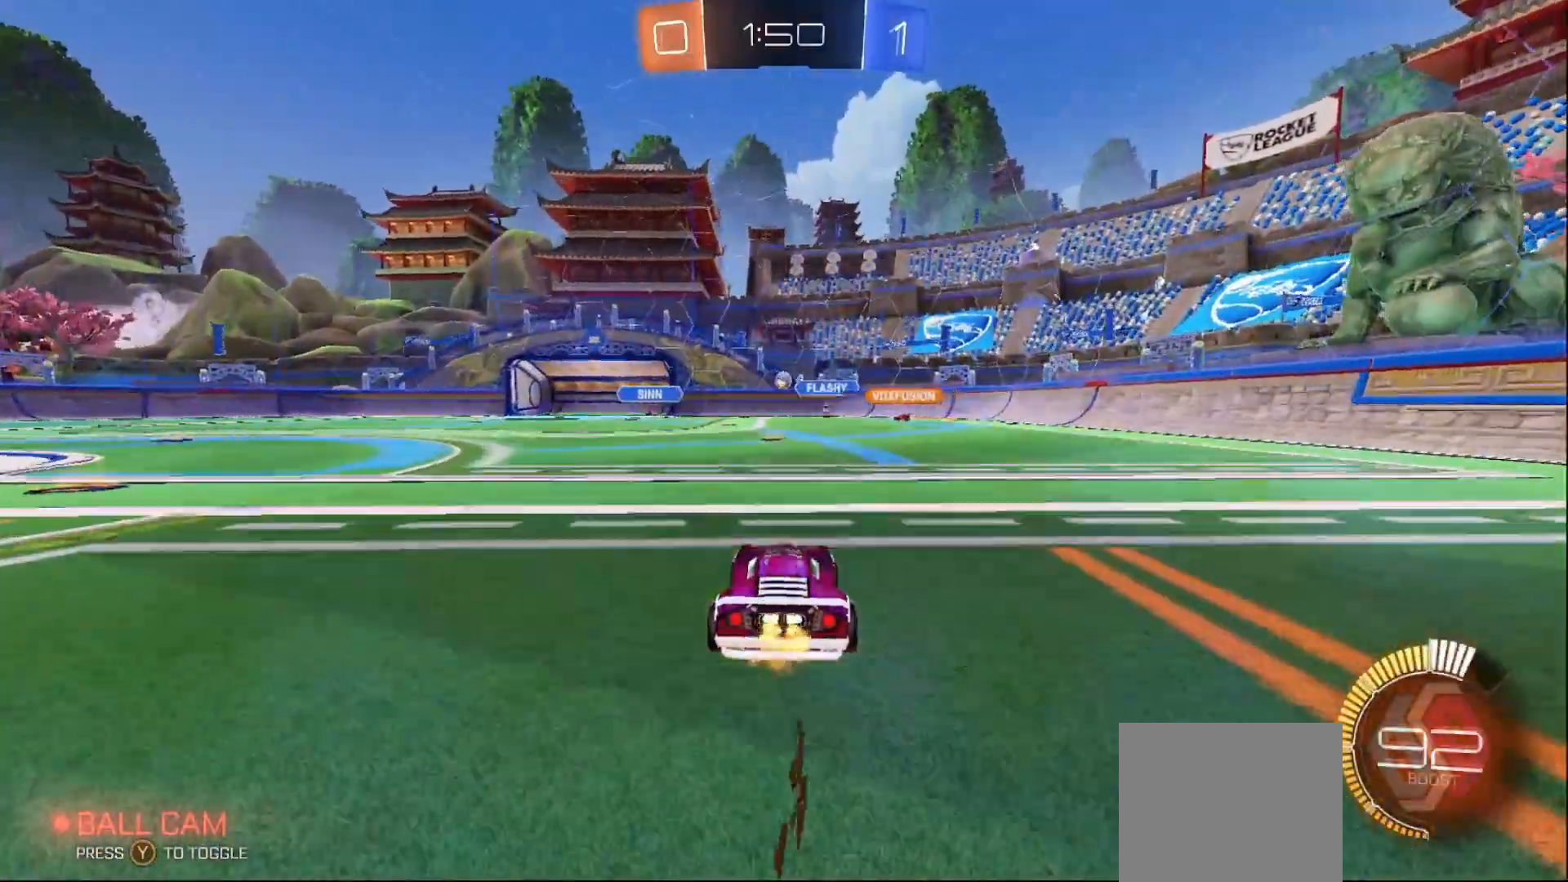
{"buttons": ["R2"], "left_stick": "center", "right_stick": "center", "events": []}
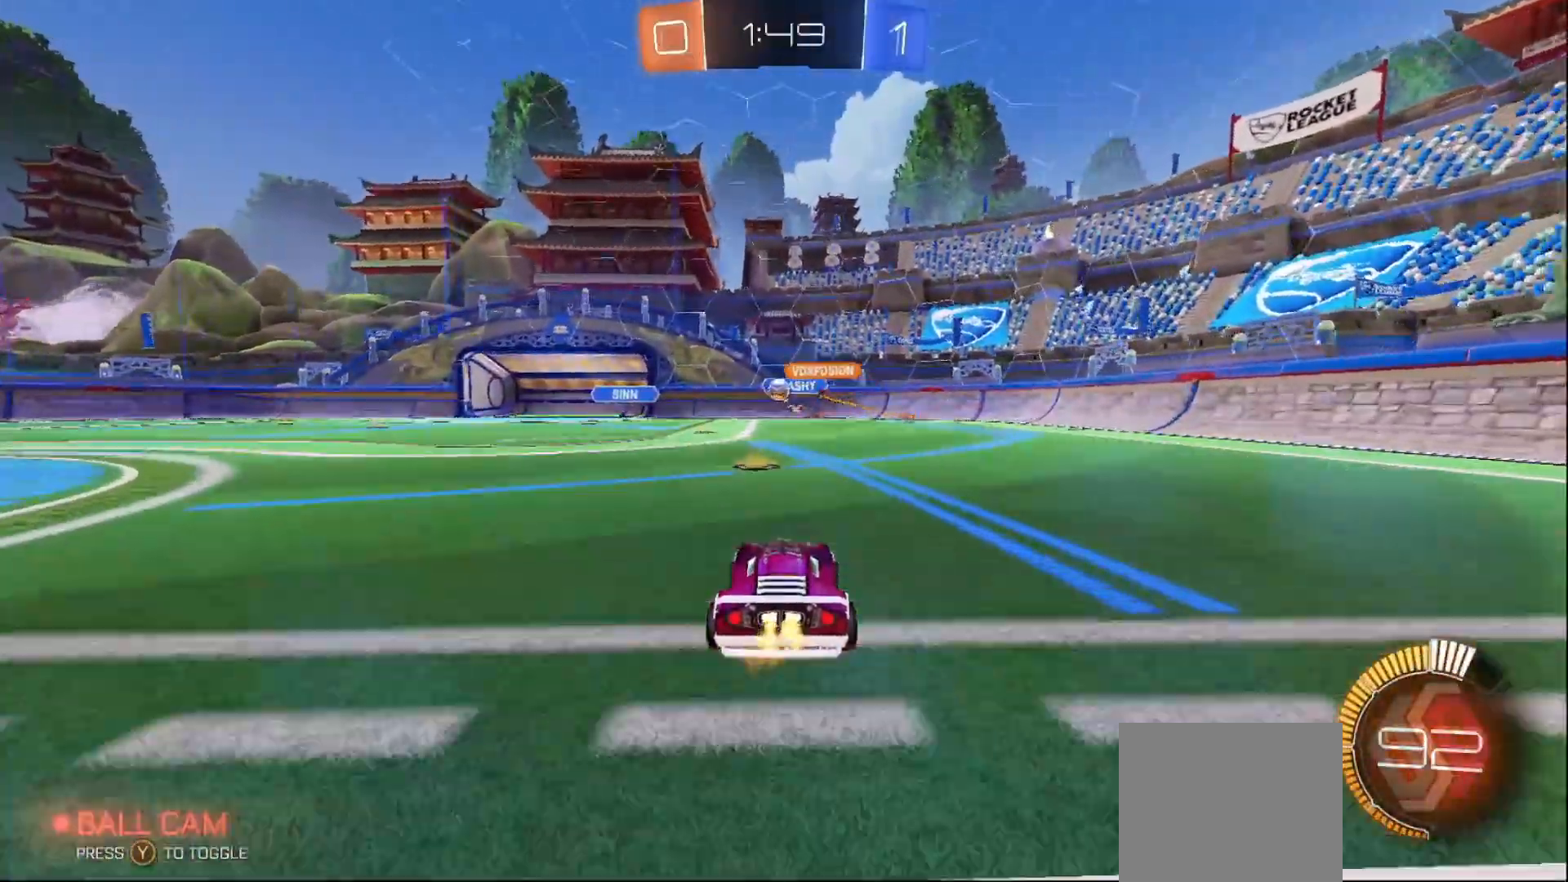
{"buttons": ["B", "R2"], "left_stick": "left", "right_stick": "center", "events": [[50, "left_stick", "left"], [250, "B", "down"]]}
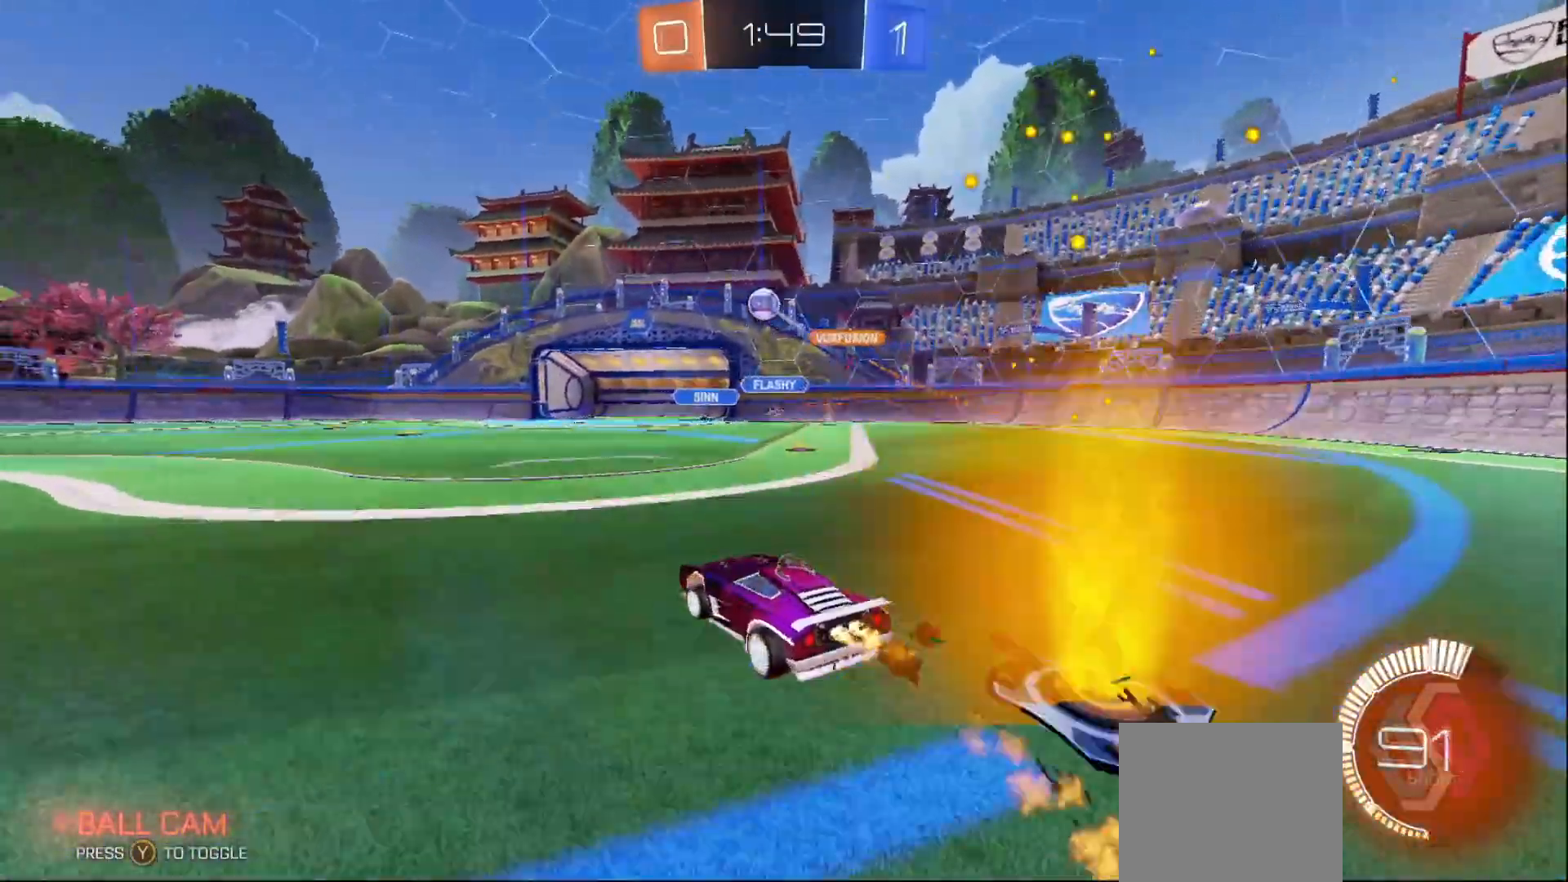
{"buttons": ["A"], "left_stick": "down-right", "right_stick": "center", "events": [[100, "B", "up"], [117, "R2", "up"], [483, "left_stick", "down-right"], [500, "A", "down"]]}
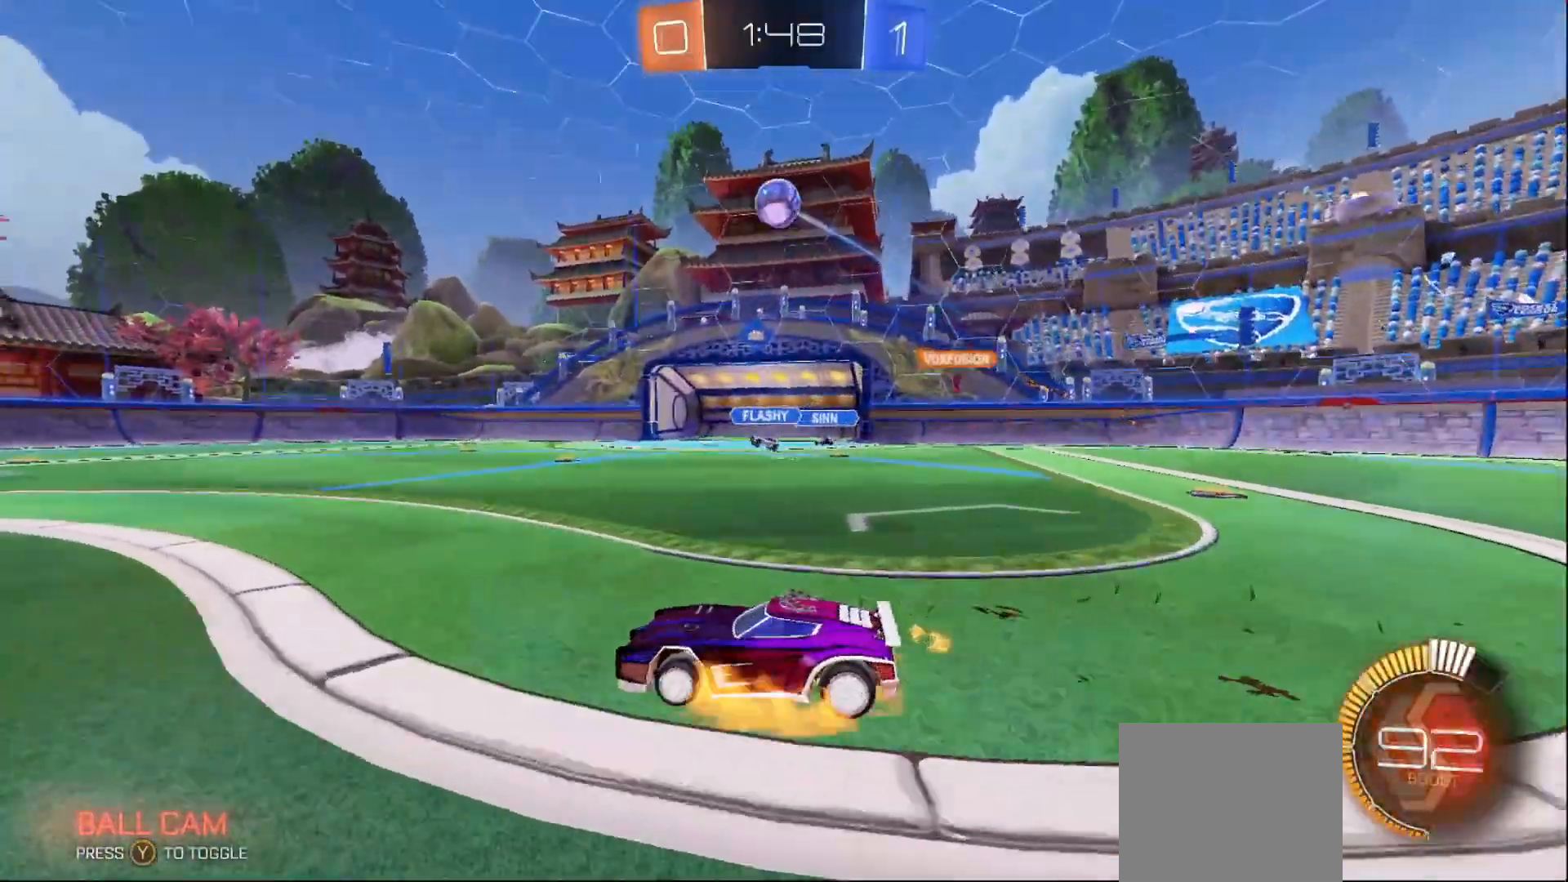
{"buttons": ["B"], "left_stick": "center", "right_stick": "center", "events": [[217, "left_stick", "center"], [233, "A", "up"], [283, "B", "down"], [300, "A", "down"], [317, "left_stick", "down-right"], [350, "X", "down"], [483, "A", "up"], [483, "X", "up"], [483, "left_stick", "center"]]}
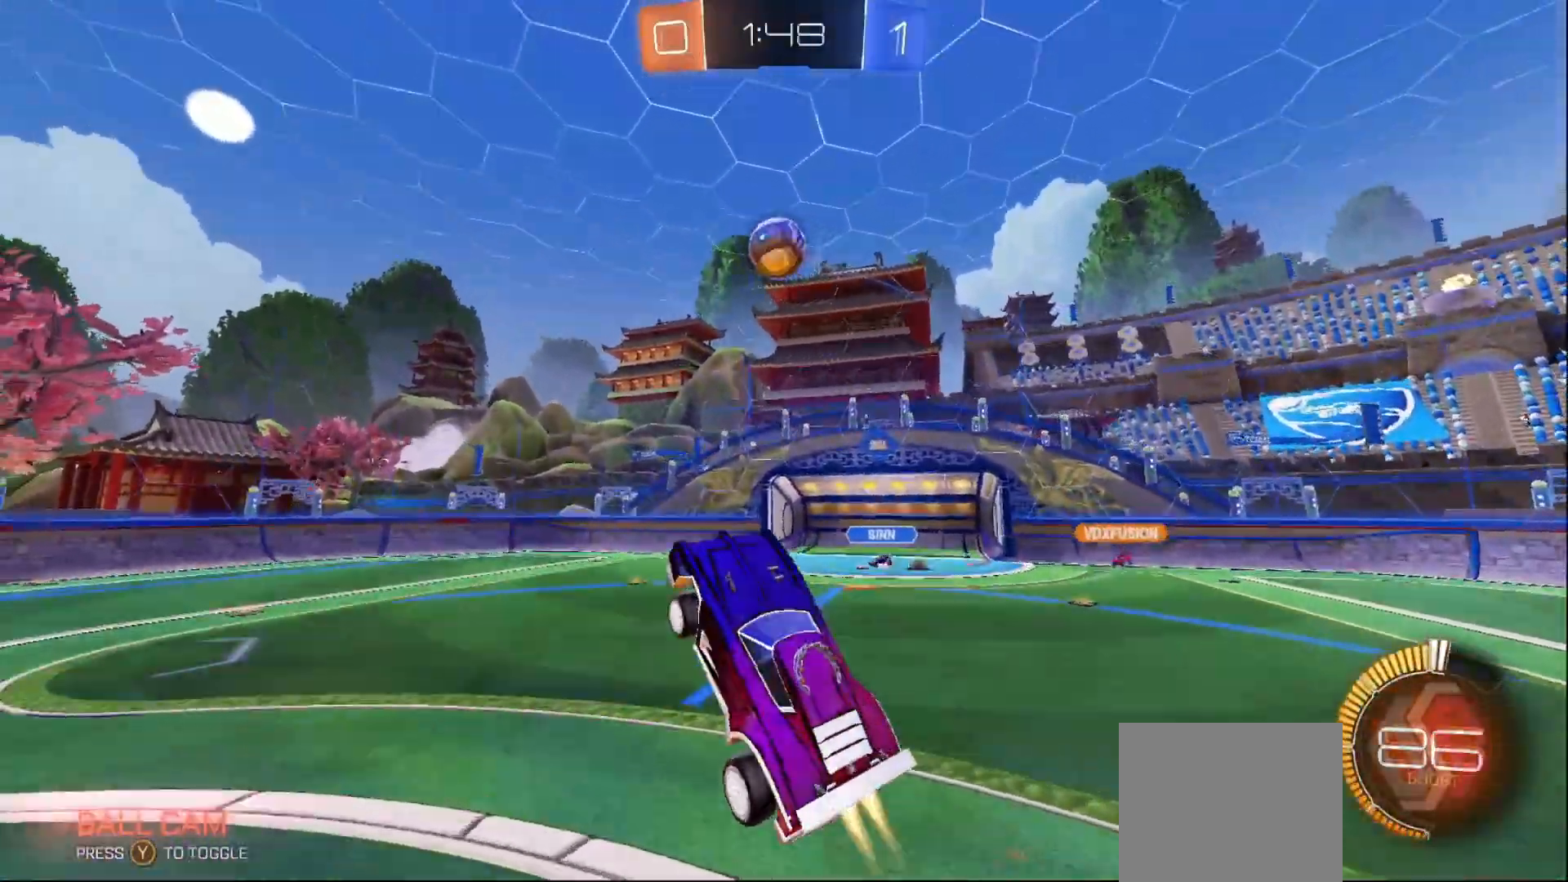
{"buttons": ["B"], "left_stick": "up-left", "right_stick": "center", "events": [[117, "left_stick", "up"], [350, "left_stick", "center"], [467, "left_stick", "up-left"]]}
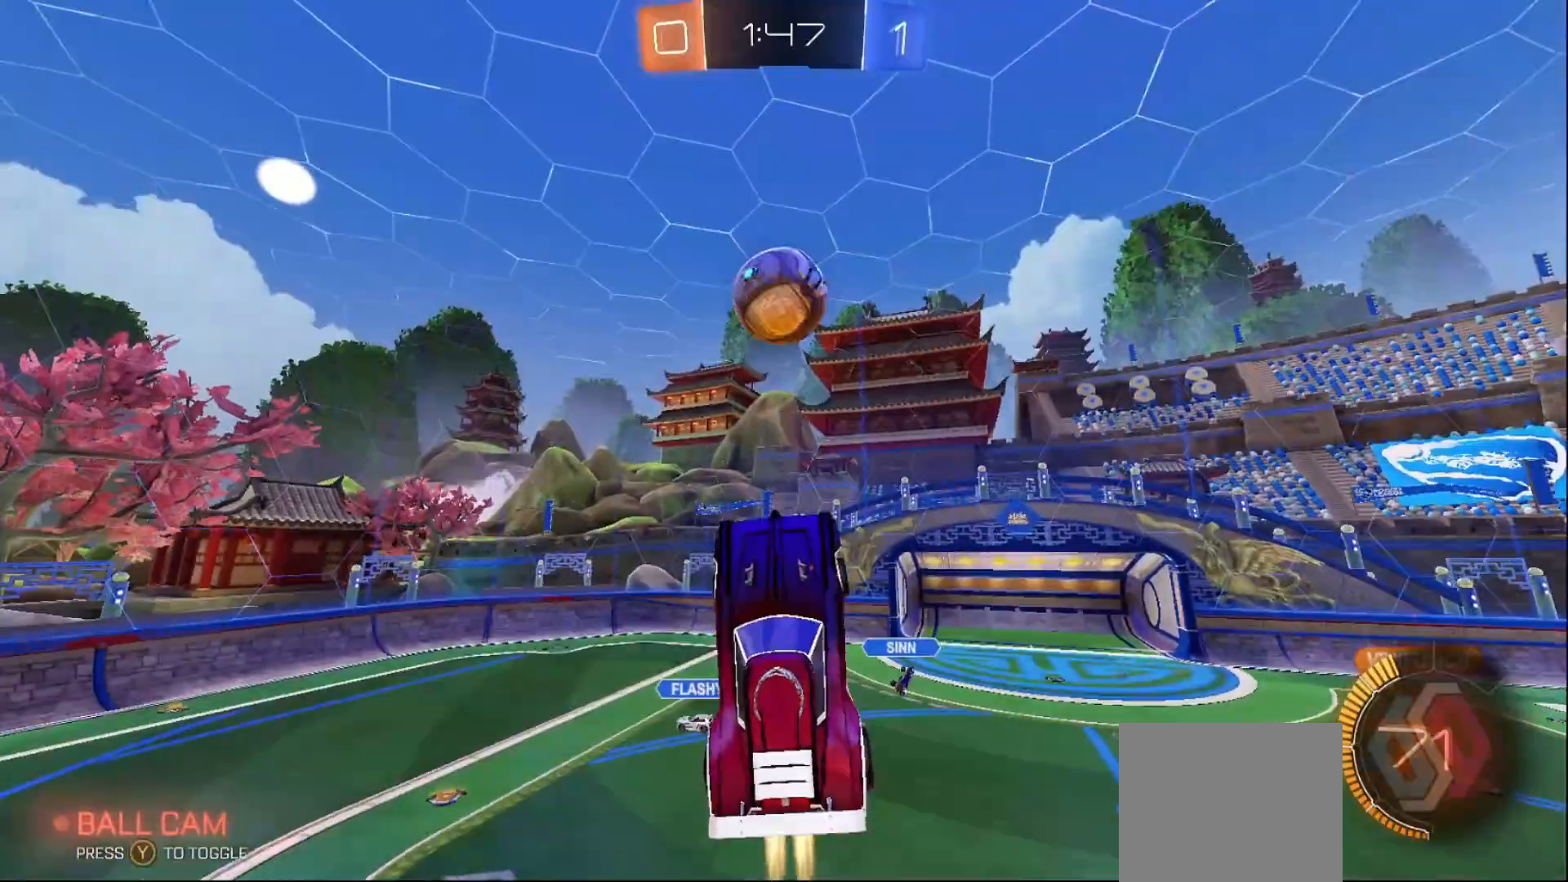
{"buttons": ["B", "X"], "left_stick": "right", "right_stick": "center", "events": [[217, "X", "down"], [283, "left_stick", "right"]]}
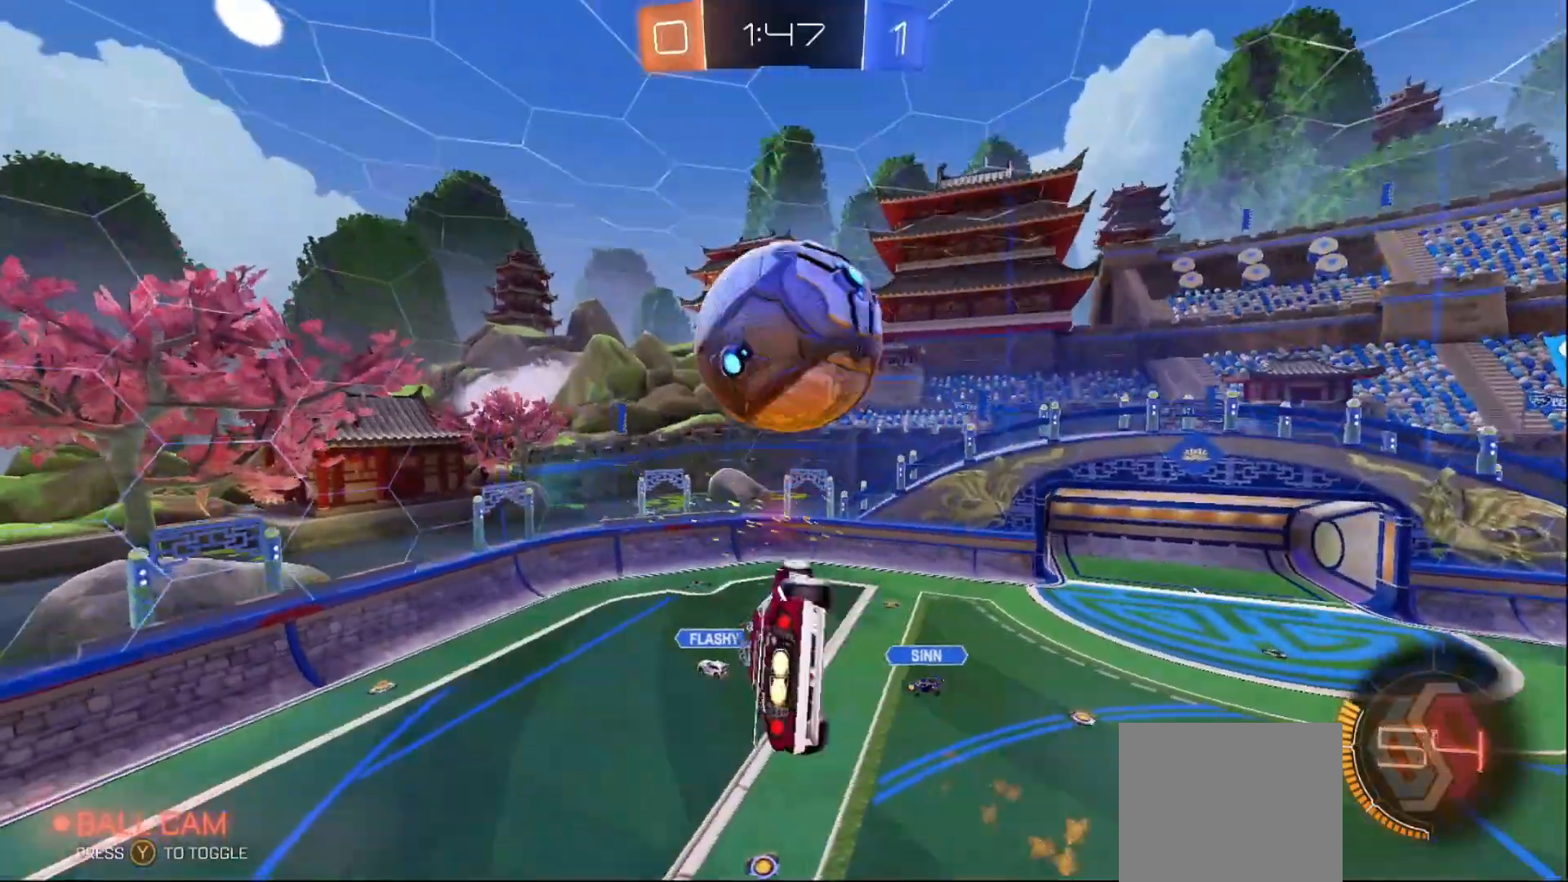
{"buttons": ["B", "R2"], "left_stick": "center", "right_stick": "center", "events": [[117, "left_stick", "down"], [167, "B", "up"], [367, "R2", "down"], [367, "left_stick", "center"], [400, "X", "up"], [483, "B", "down"]]}
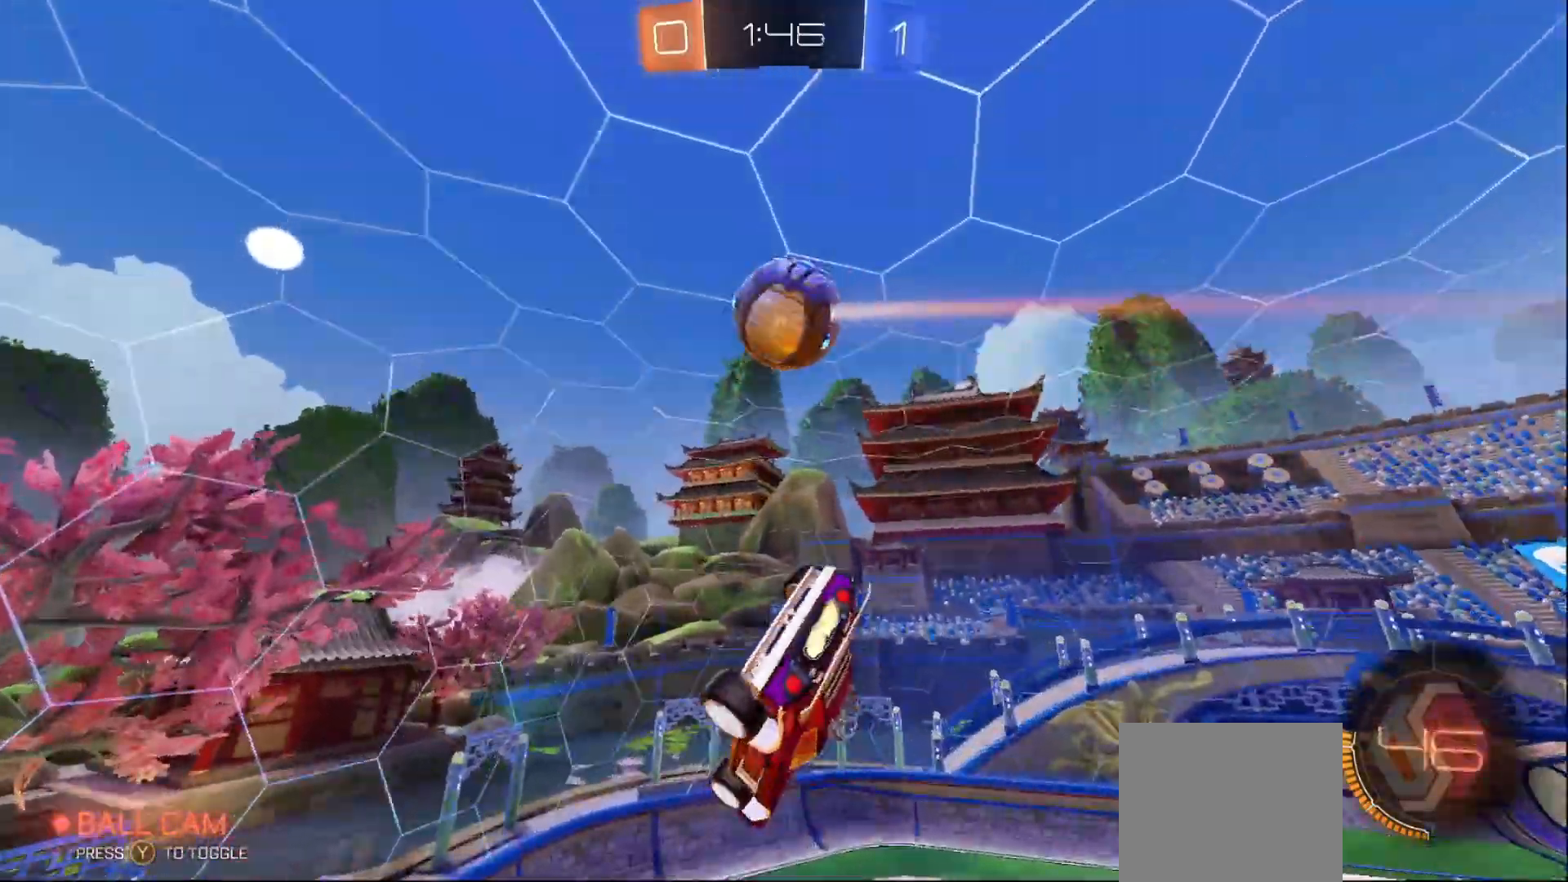
{"buttons": ["R2"], "left_stick": "center", "right_stick": "center", "events": [[267, "B", "up"]]}
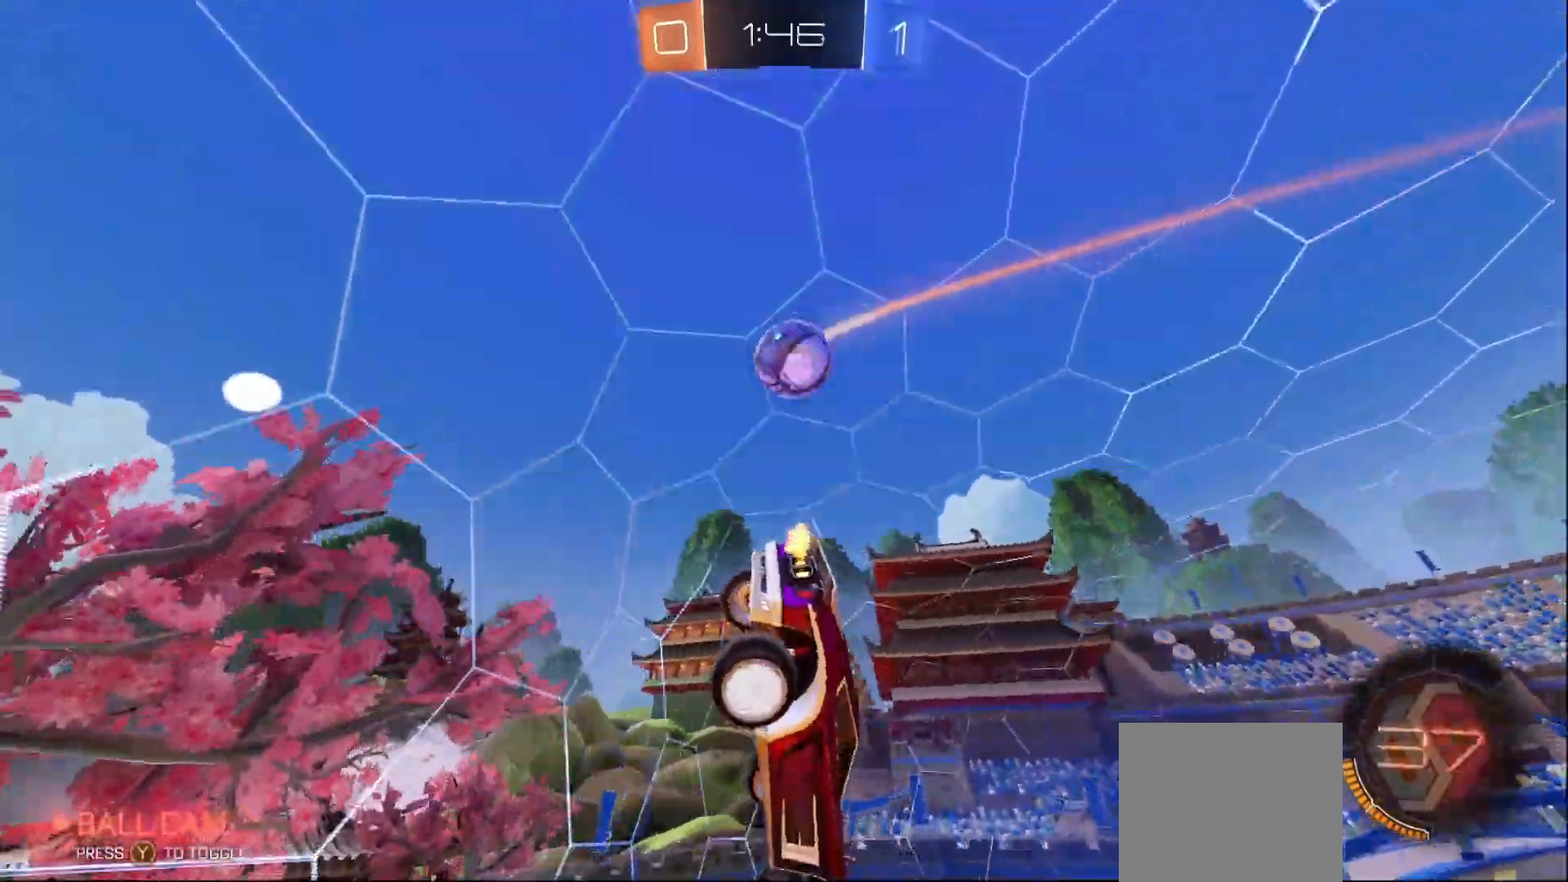
{"buttons": ["R2"], "left_stick": "center", "right_stick": "center", "events": []}
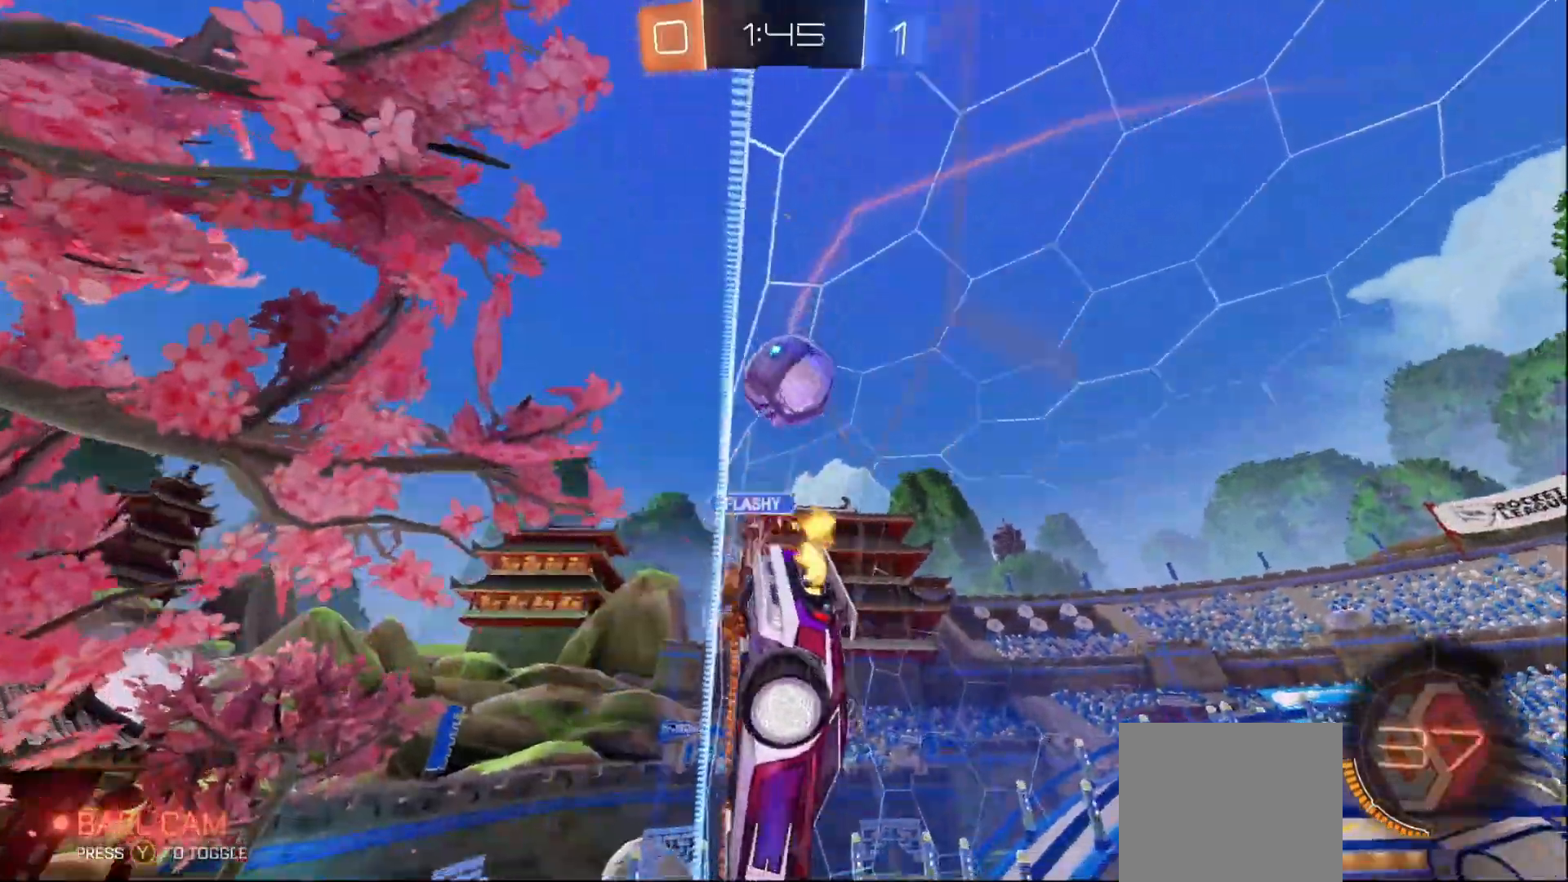
{"buttons": ["X", "R2"], "left_stick": "right", "right_stick": "center", "events": [[17, "B", "down"], [250, "B", "up"], [333, "left_stick", "right"], [417, "X", "down"]]}
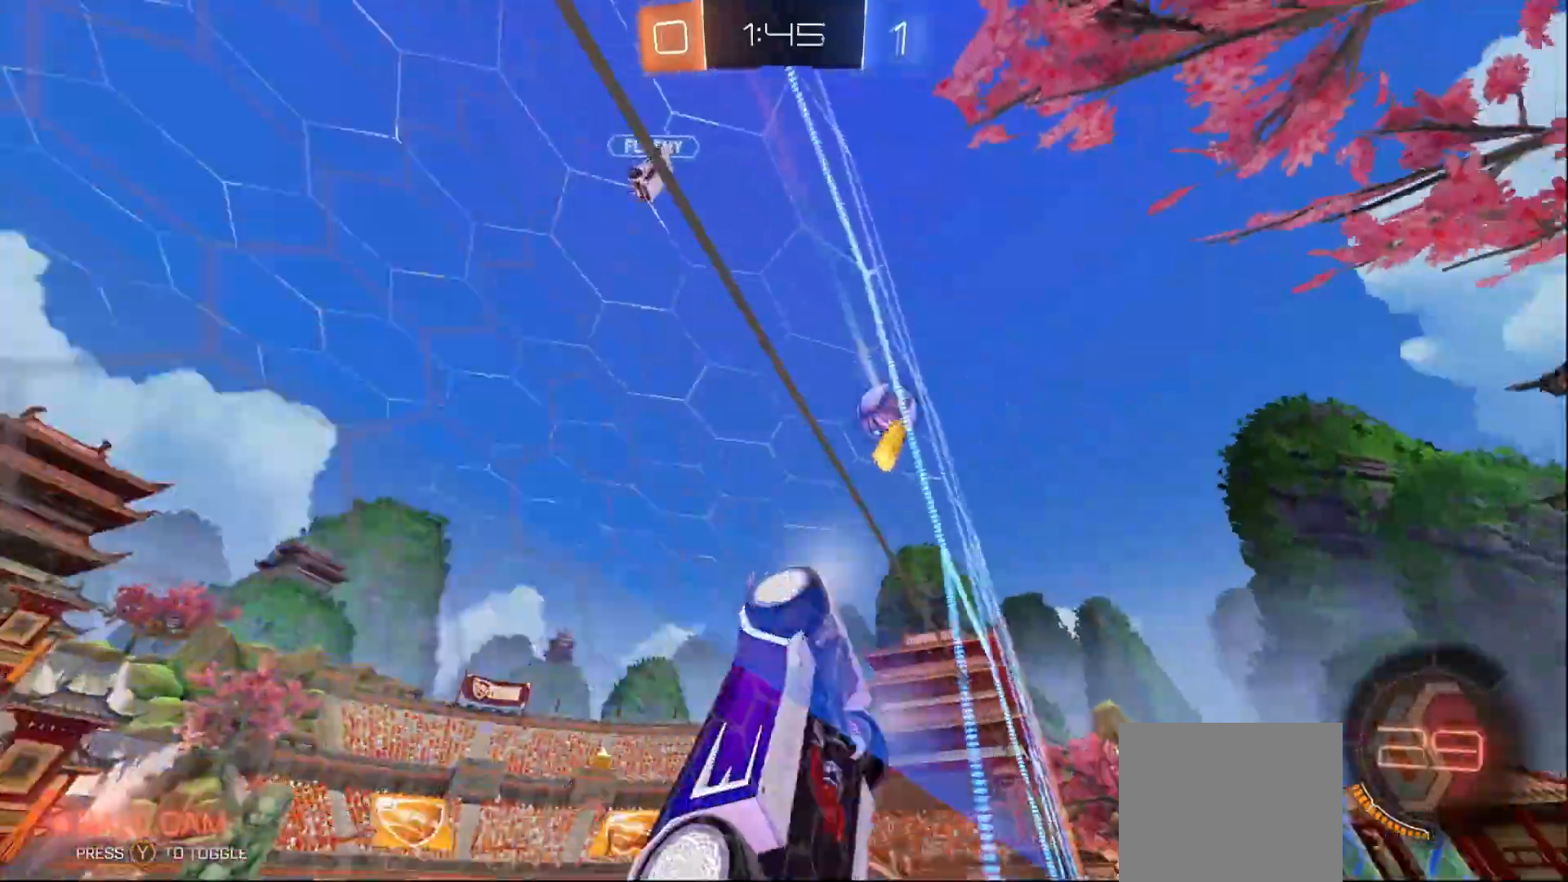
{"buttons": ["R2"], "left_stick": "right", "right_stick": "center", "events": [[33, "X", "up"]]}
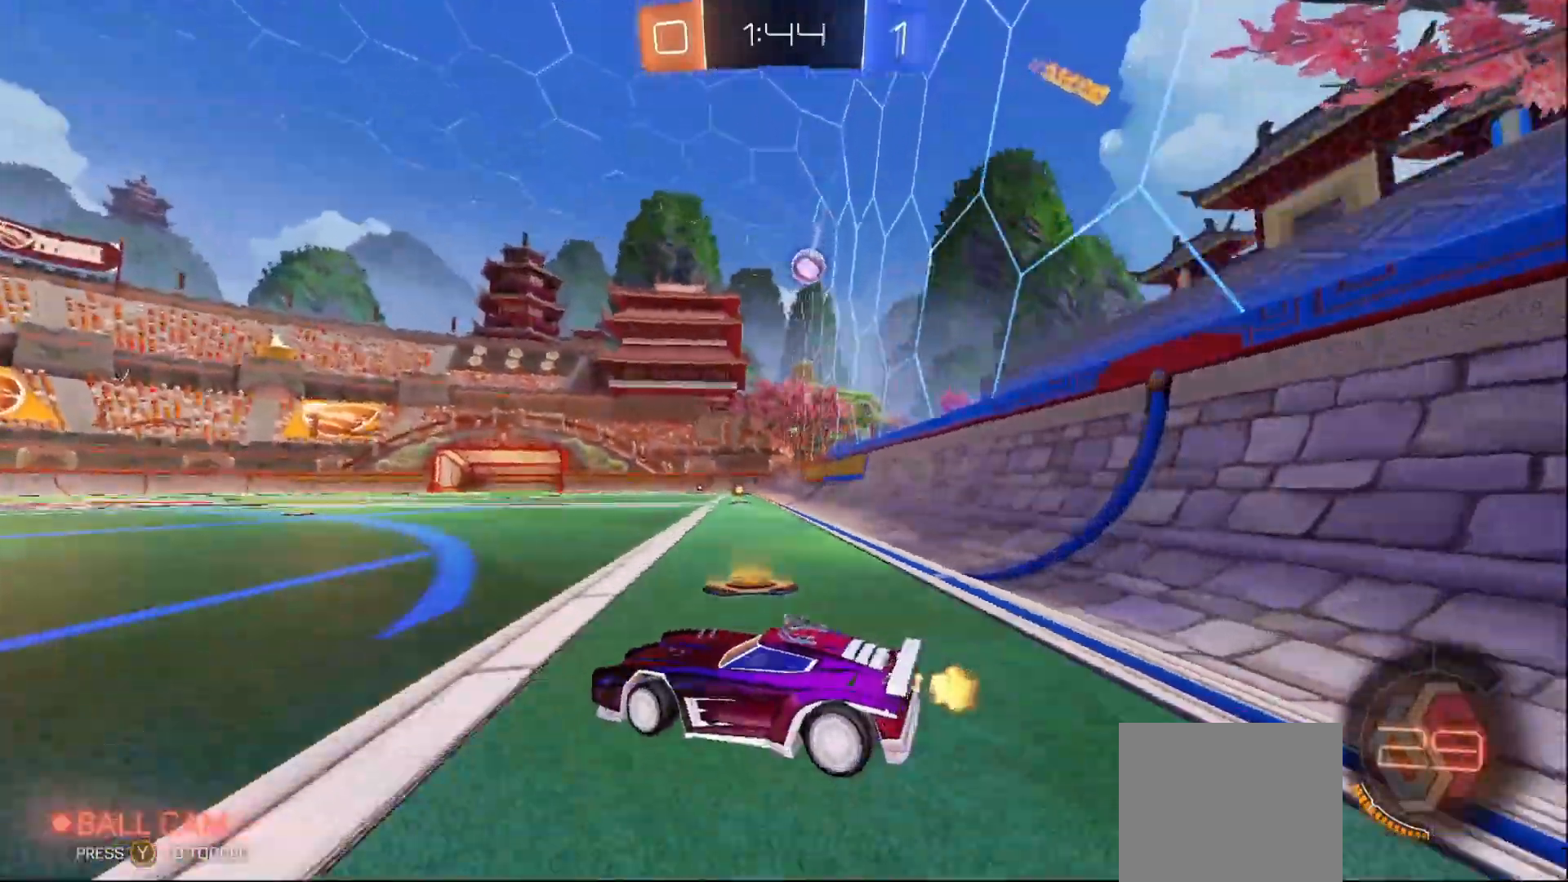
{"buttons": ["B", "R2"], "left_stick": "center", "right_stick": "center", "events": [[17, "B", "down"], [483, "left_stick", "center"]]}
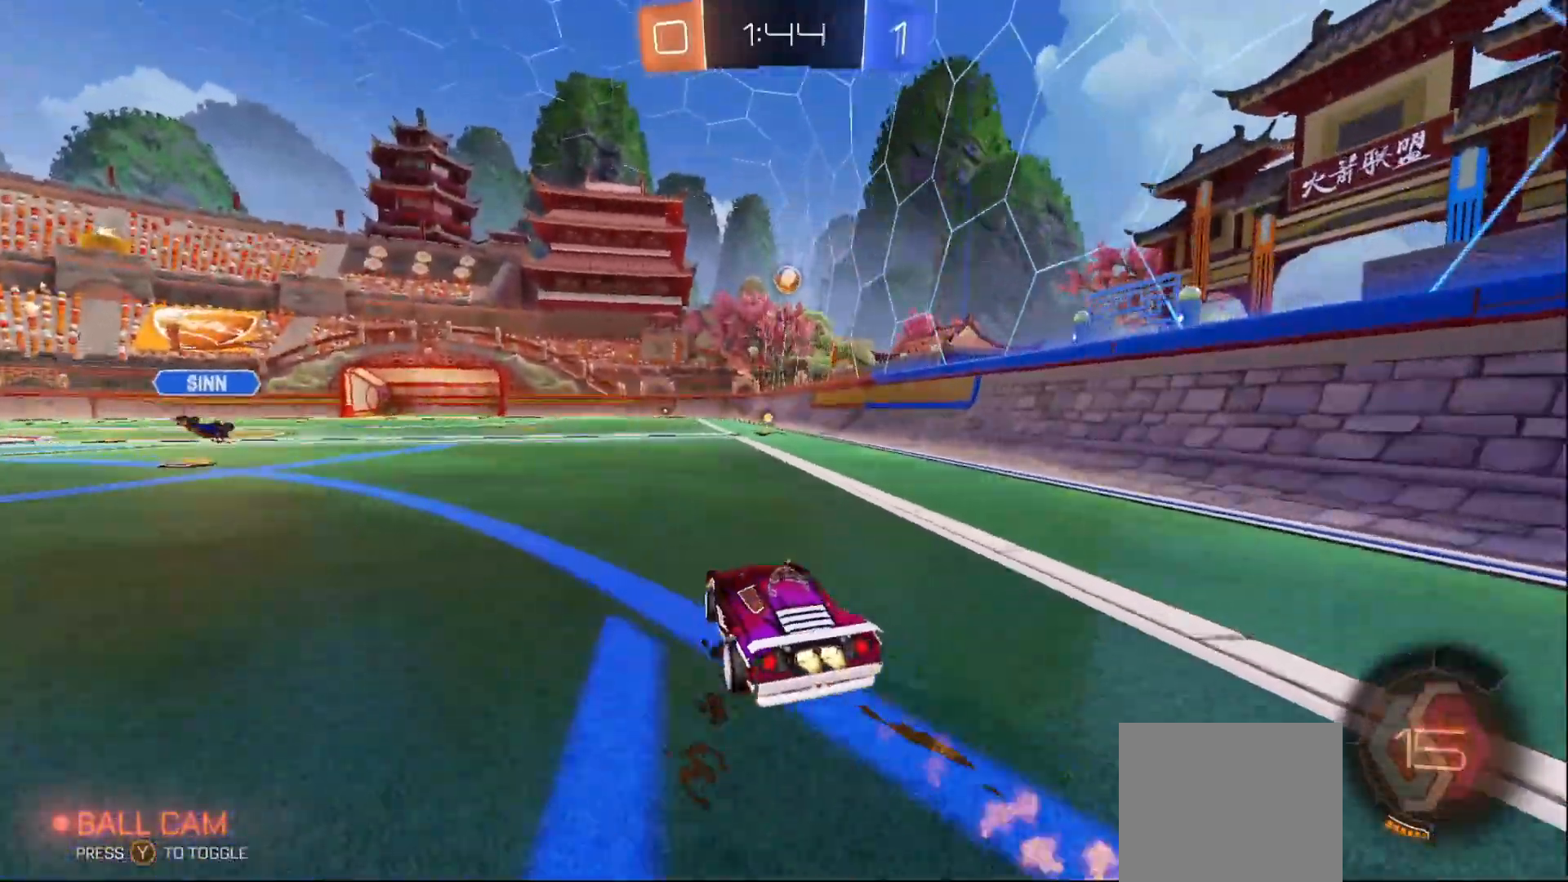
{"buttons": ["L1", "R2"], "left_stick": "right", "right_stick": "center", "events": [[67, "A", "down"], [100, "L1", "down"], [117, "A", "up"], [117, "left_stick", "up-right"], [200, "A", "down"], [300, "left_stick", "right"], [350, "A", "up"], [500, "B", "up"]]}
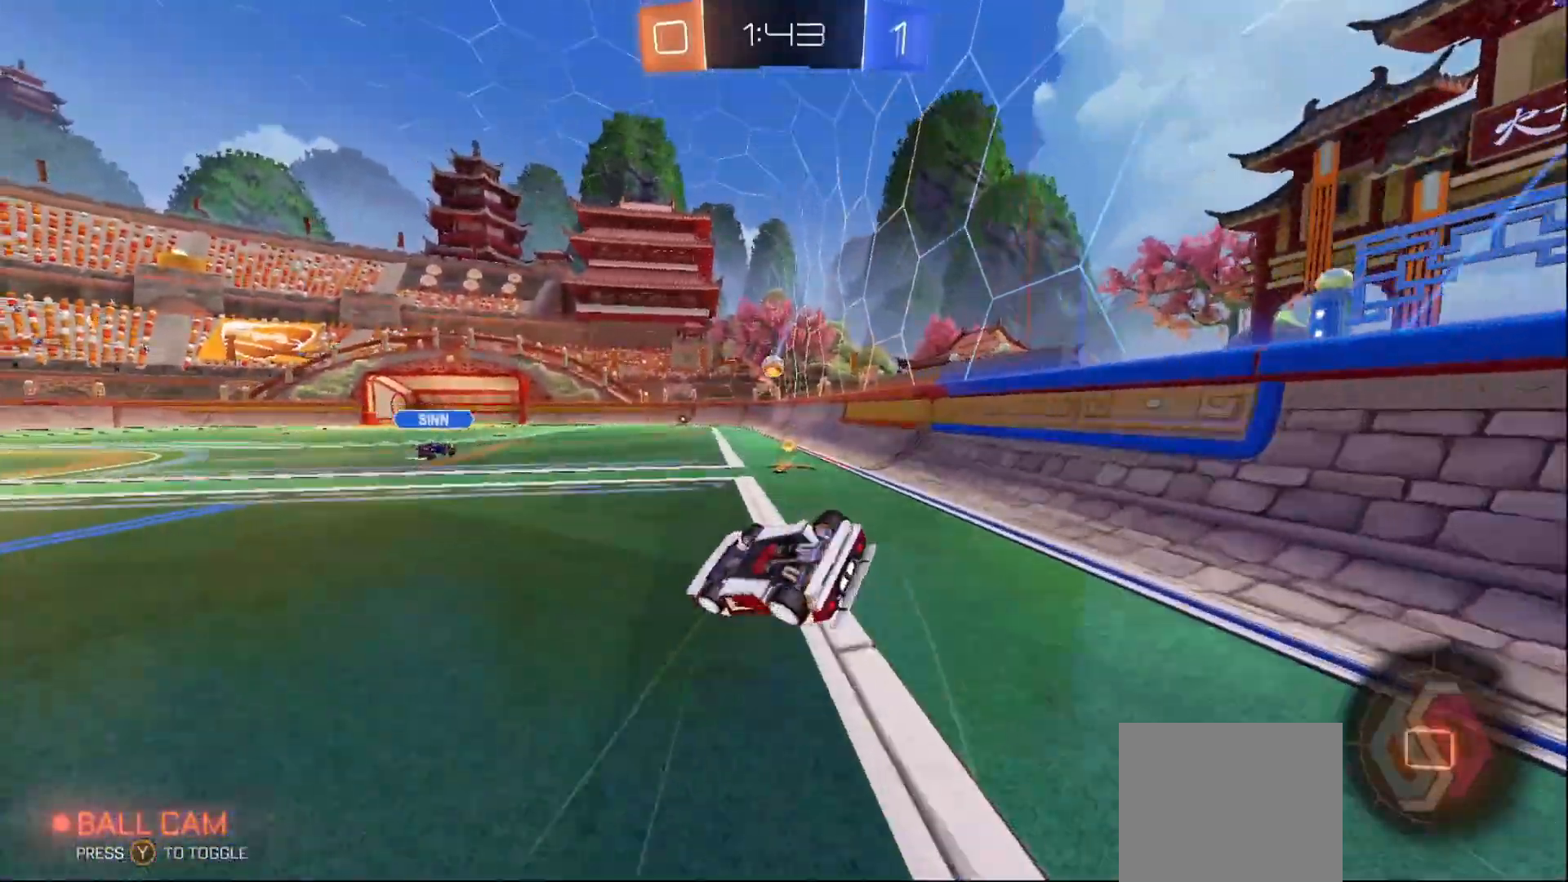
{"buttons": ["R2"], "left_stick": "center", "right_stick": "down-left", "events": [[133, "right_stick", "down-left"], [217, "L1", "up"], [283, "left_stick", "center"]]}
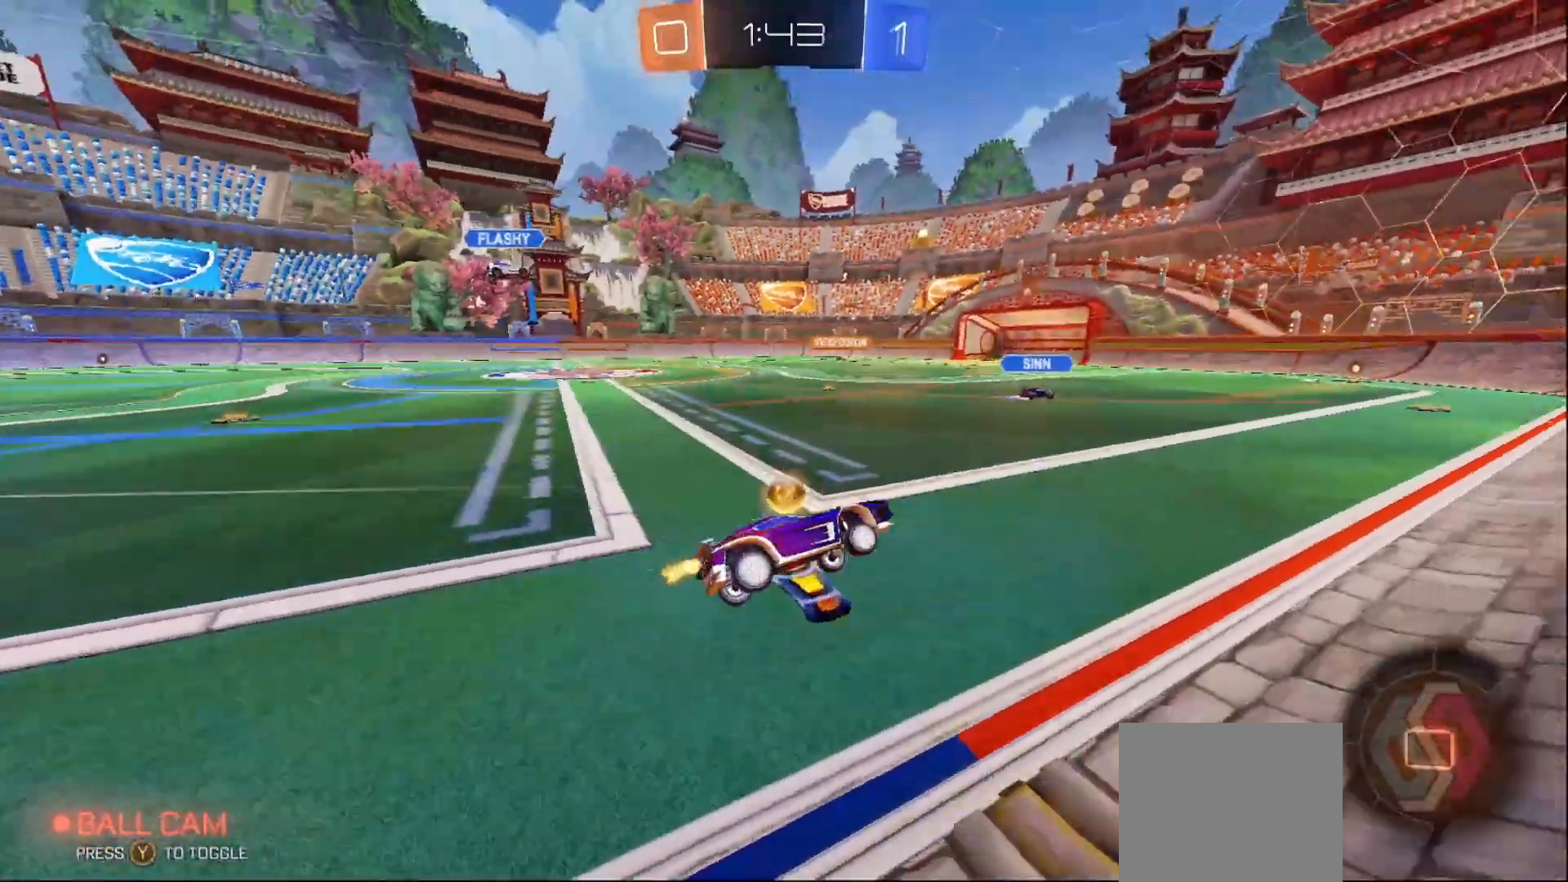
{"buttons": ["R2"], "left_stick": "left", "right_stick": "center", "events": [[17, "right_stick", "center"], [167, "B", "down"], [283, "B", "up"], [467, "left_stick", "left"]]}
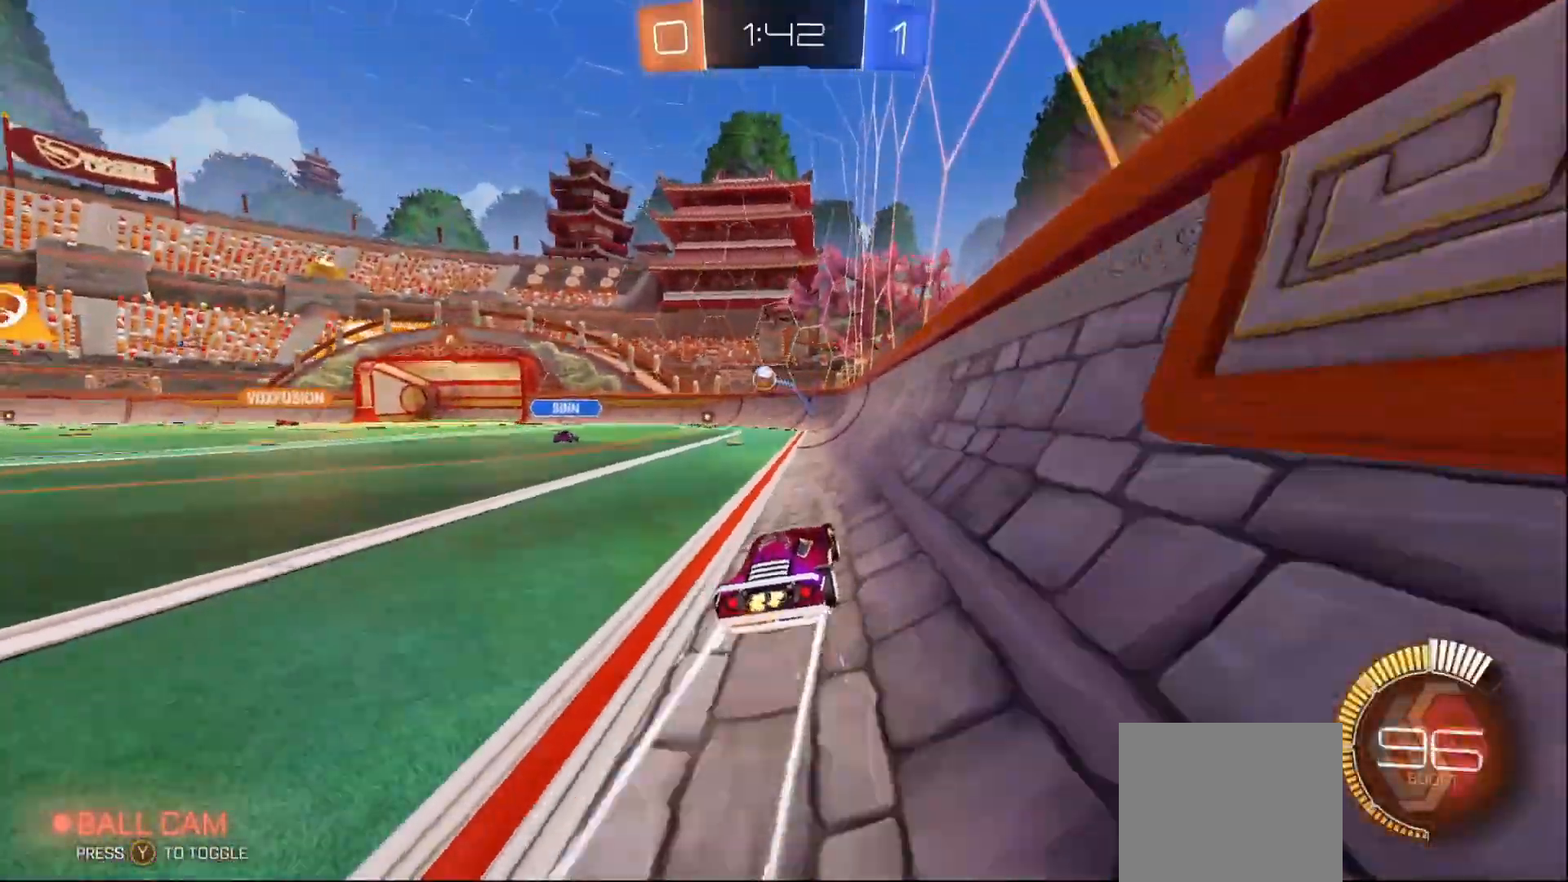
{"buttons": ["R2"], "left_stick": "center", "right_stick": "center", "events": [[133, "left_stick", "center"], [250, "left_stick", "left"], [333, "B", "down"], [383, "left_stick", "center"], [417, "B", "up"]]}
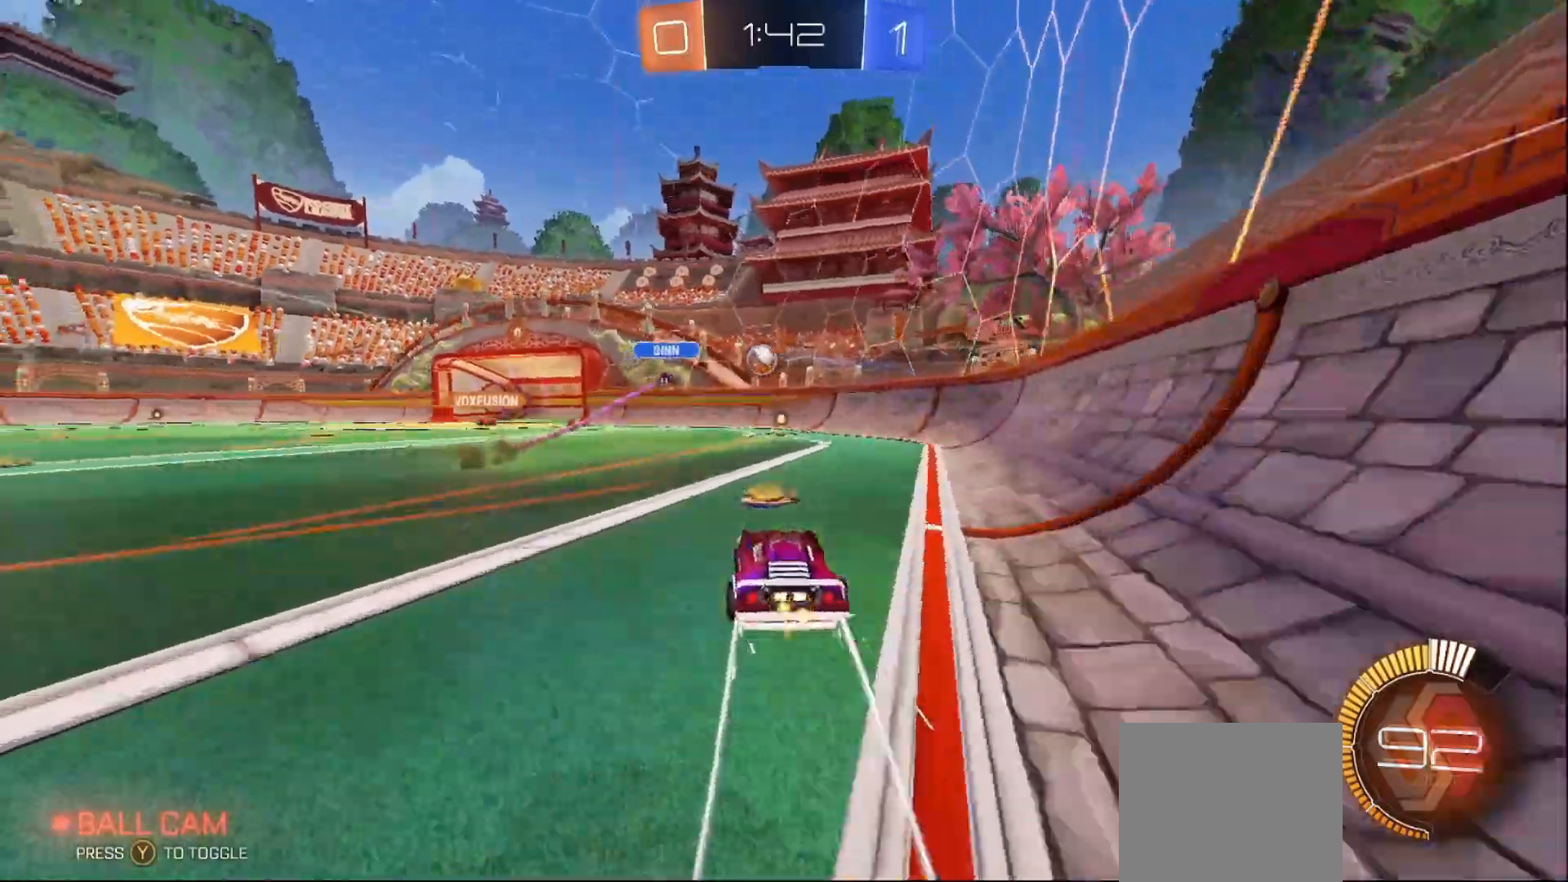
{"buttons": ["R2"], "left_stick": "center", "right_stick": "center", "events": [[183, "left_stick", "left"], [417, "left_stick", "center"]]}
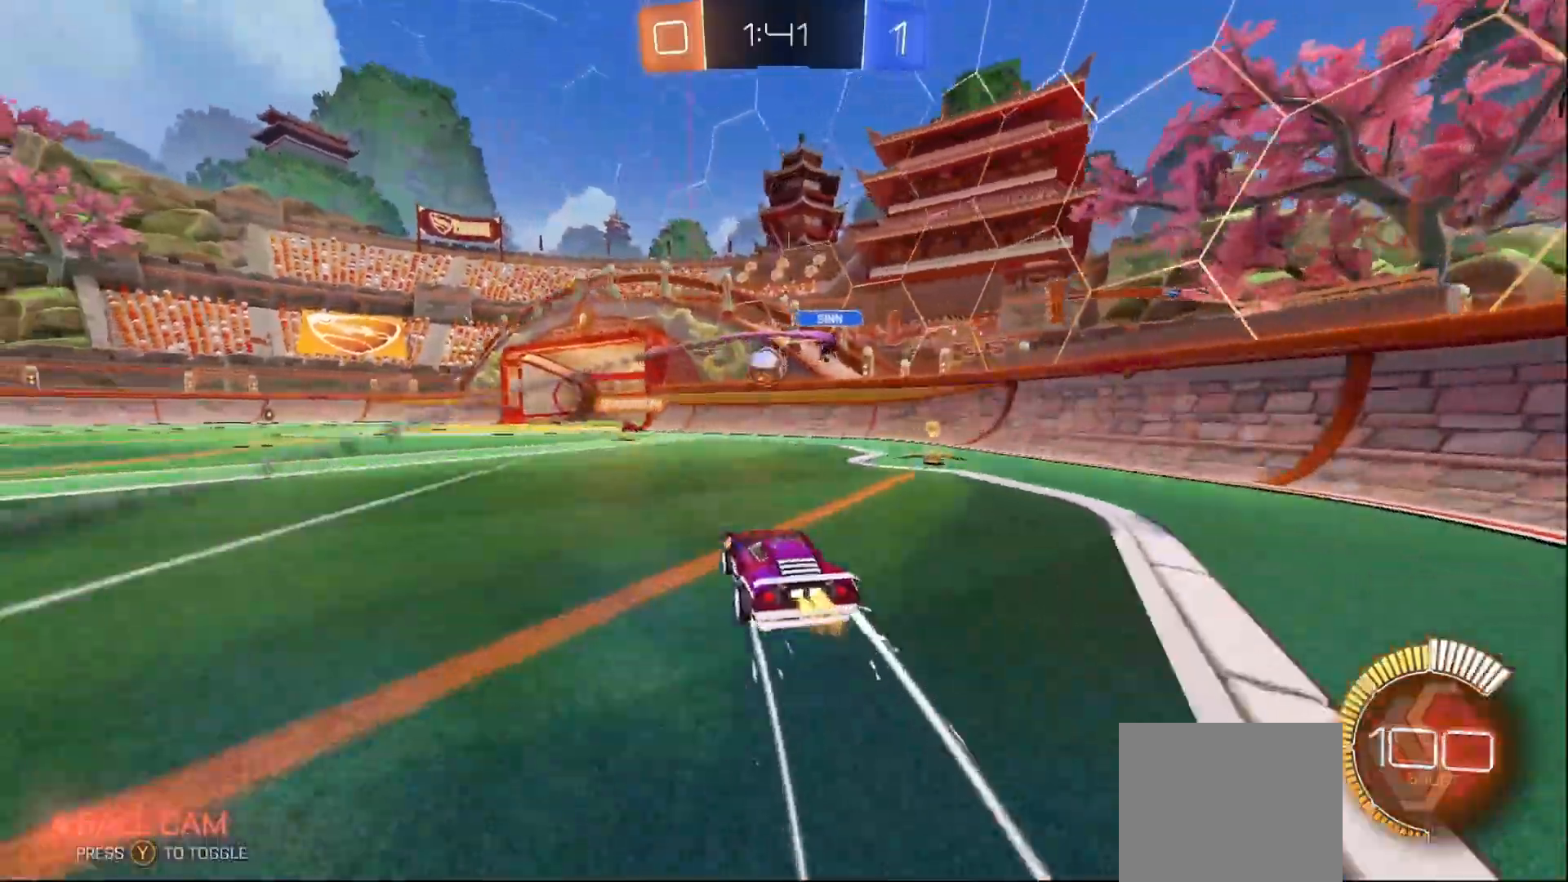
{"buttons": ["R2"], "left_stick": "left", "right_stick": "center", "events": [[333, "left_stick", "left"]]}
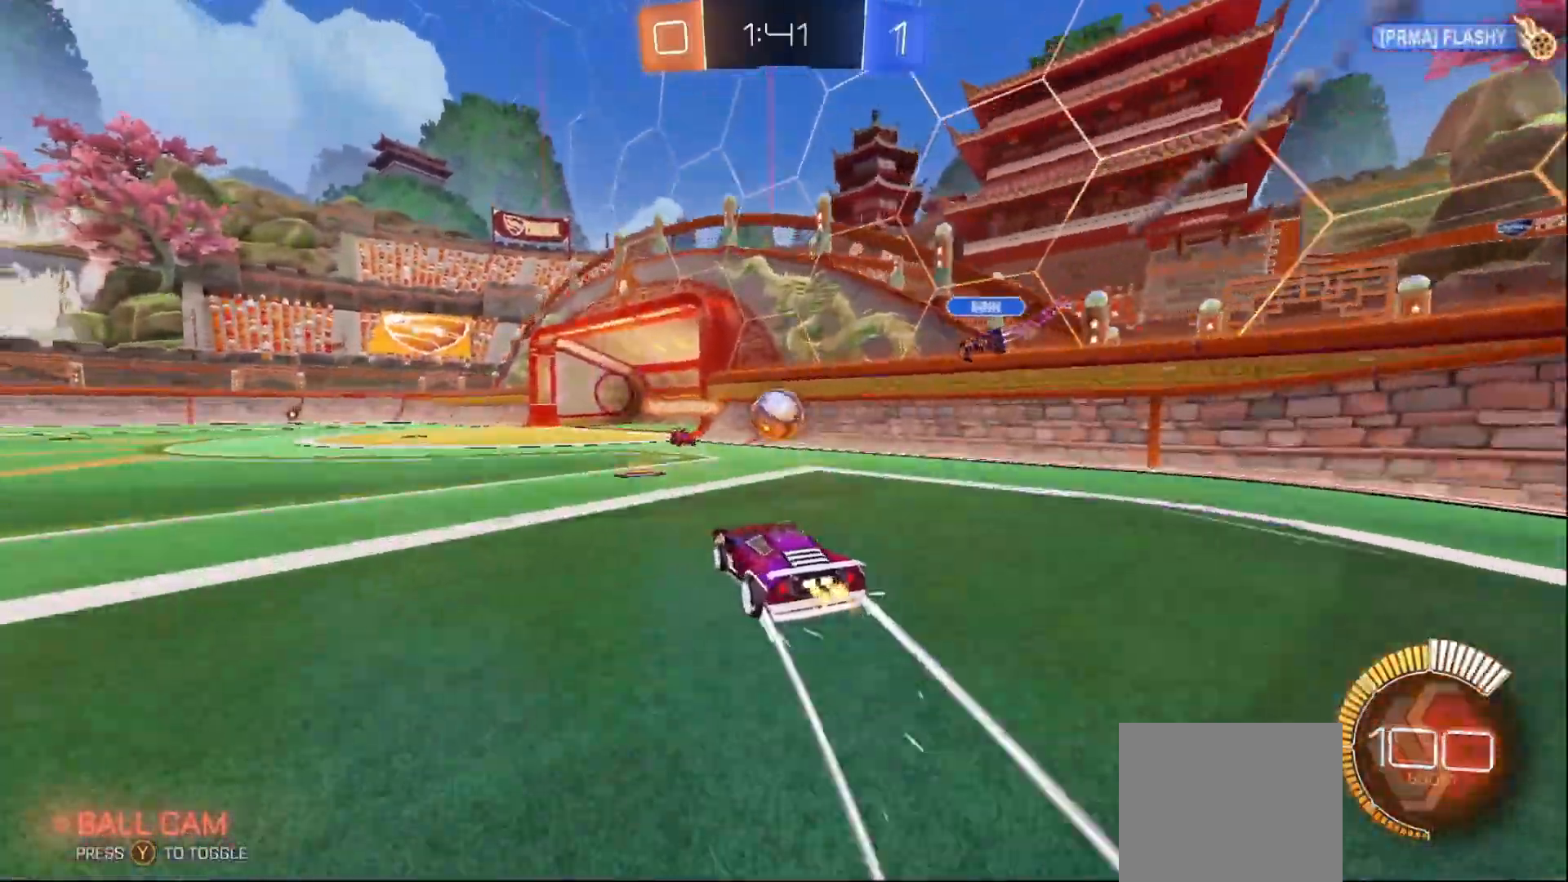
{"buttons": ["L2"], "left_stick": "right", "right_stick": "center", "events": [[83, "left_stick", "center"], [317, "R2", "up"], [350, "L2", "down"], [367, "left_stick", "right"]]}
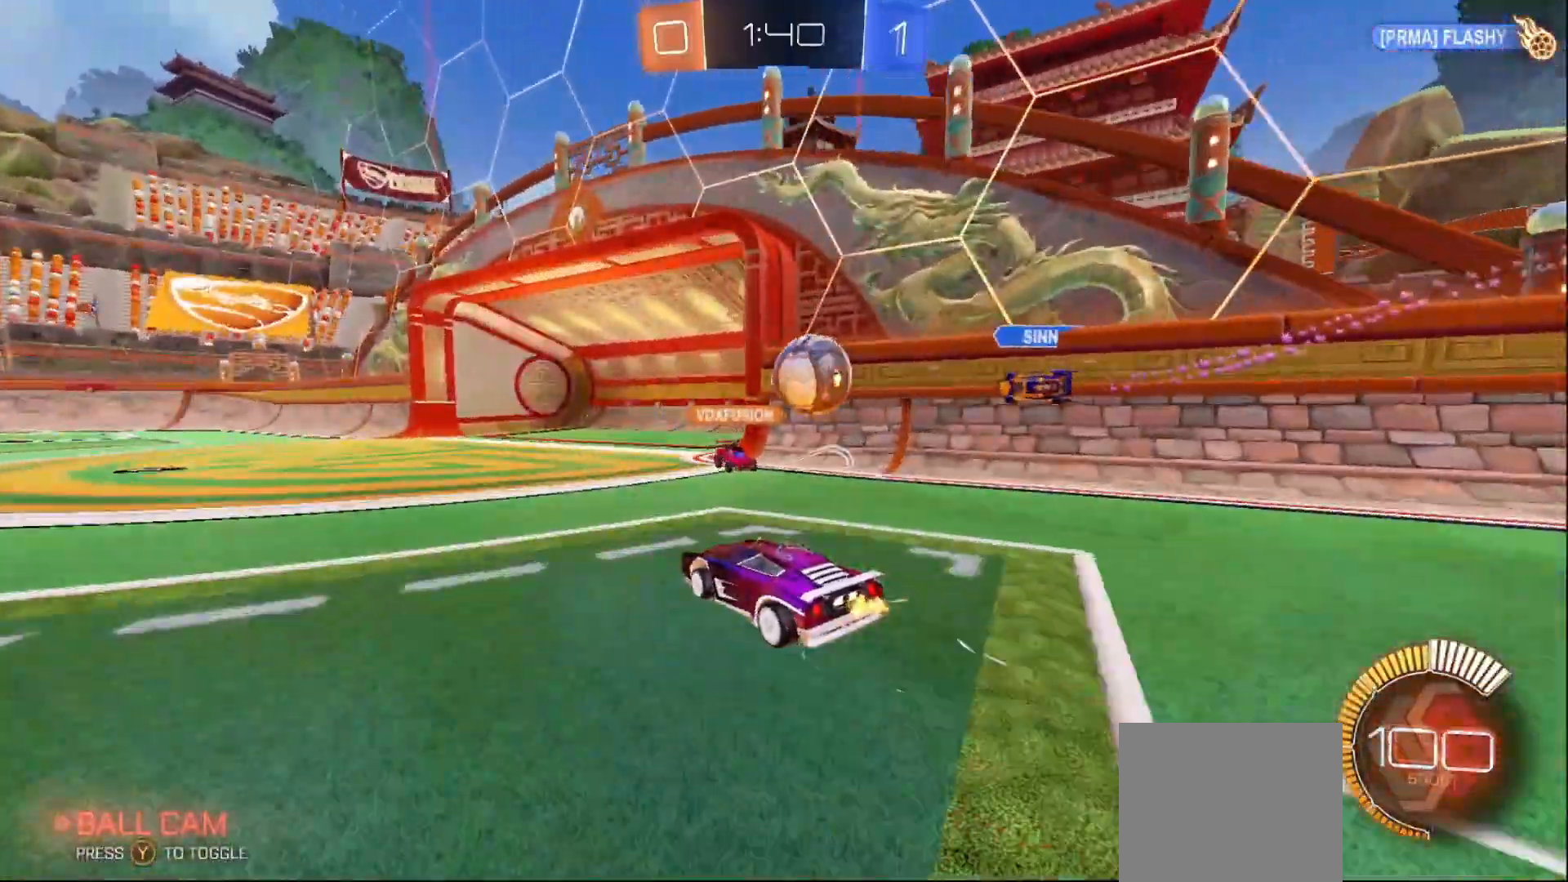
{"buttons": ["R2"], "left_stick": "down-left", "right_stick": "center", "events": [[150, "L2", "up"], [217, "R2", "down"], [233, "left_stick", "left"], [350, "left_stick", "down"], [400, "left_stick", "down-left"]]}
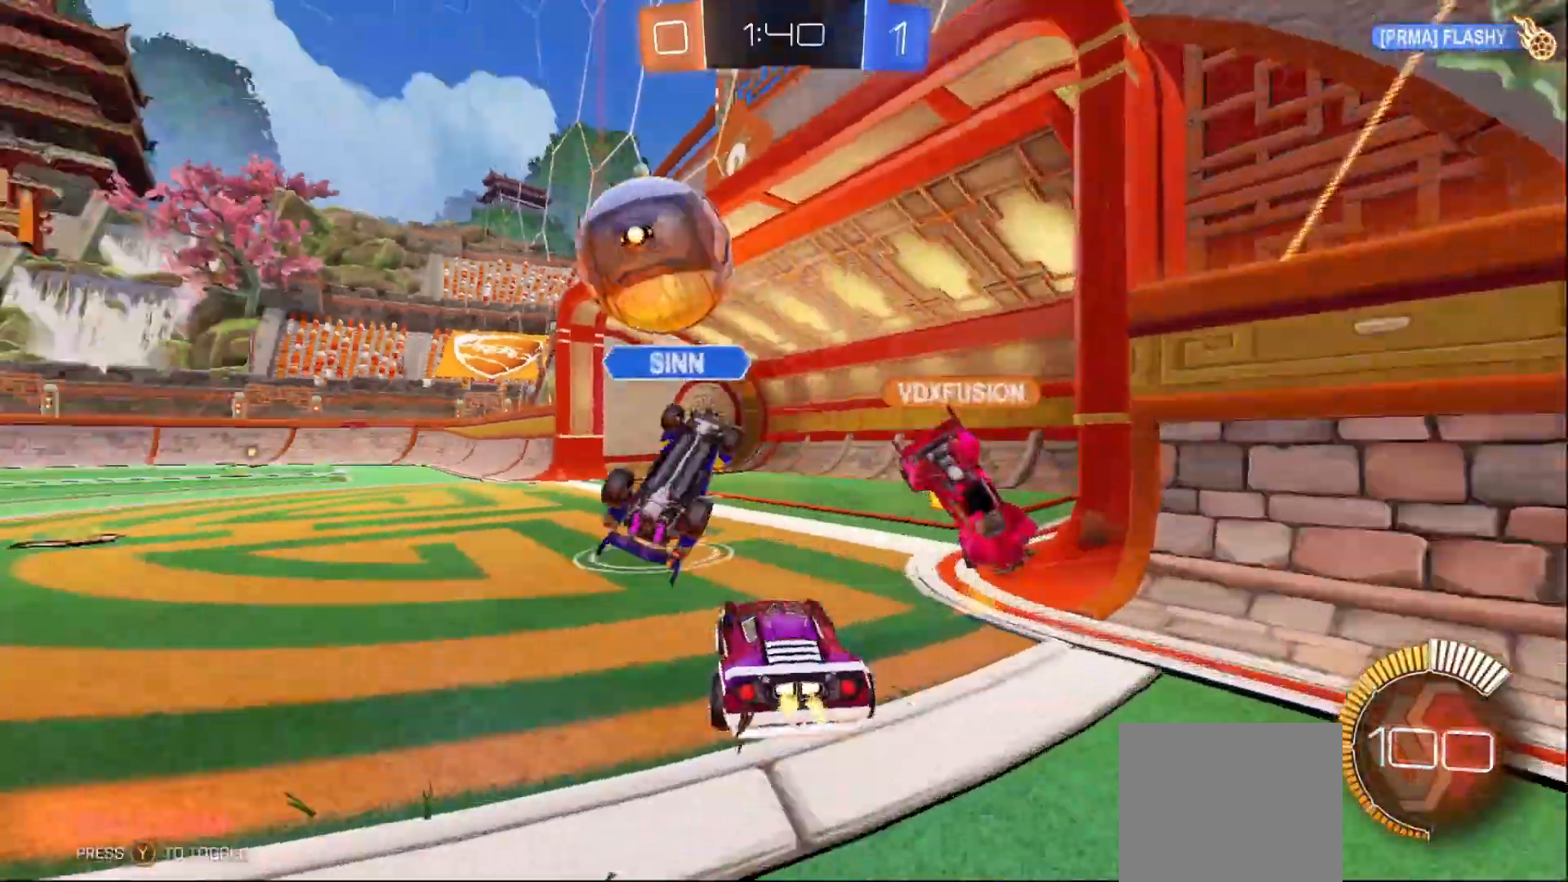
{"buttons": ["A", "B", "R2"], "left_stick": "left", "right_stick": "center", "events": [[150, "B", "down"], [350, "left_stick", "left"], [483, "A", "down"]]}
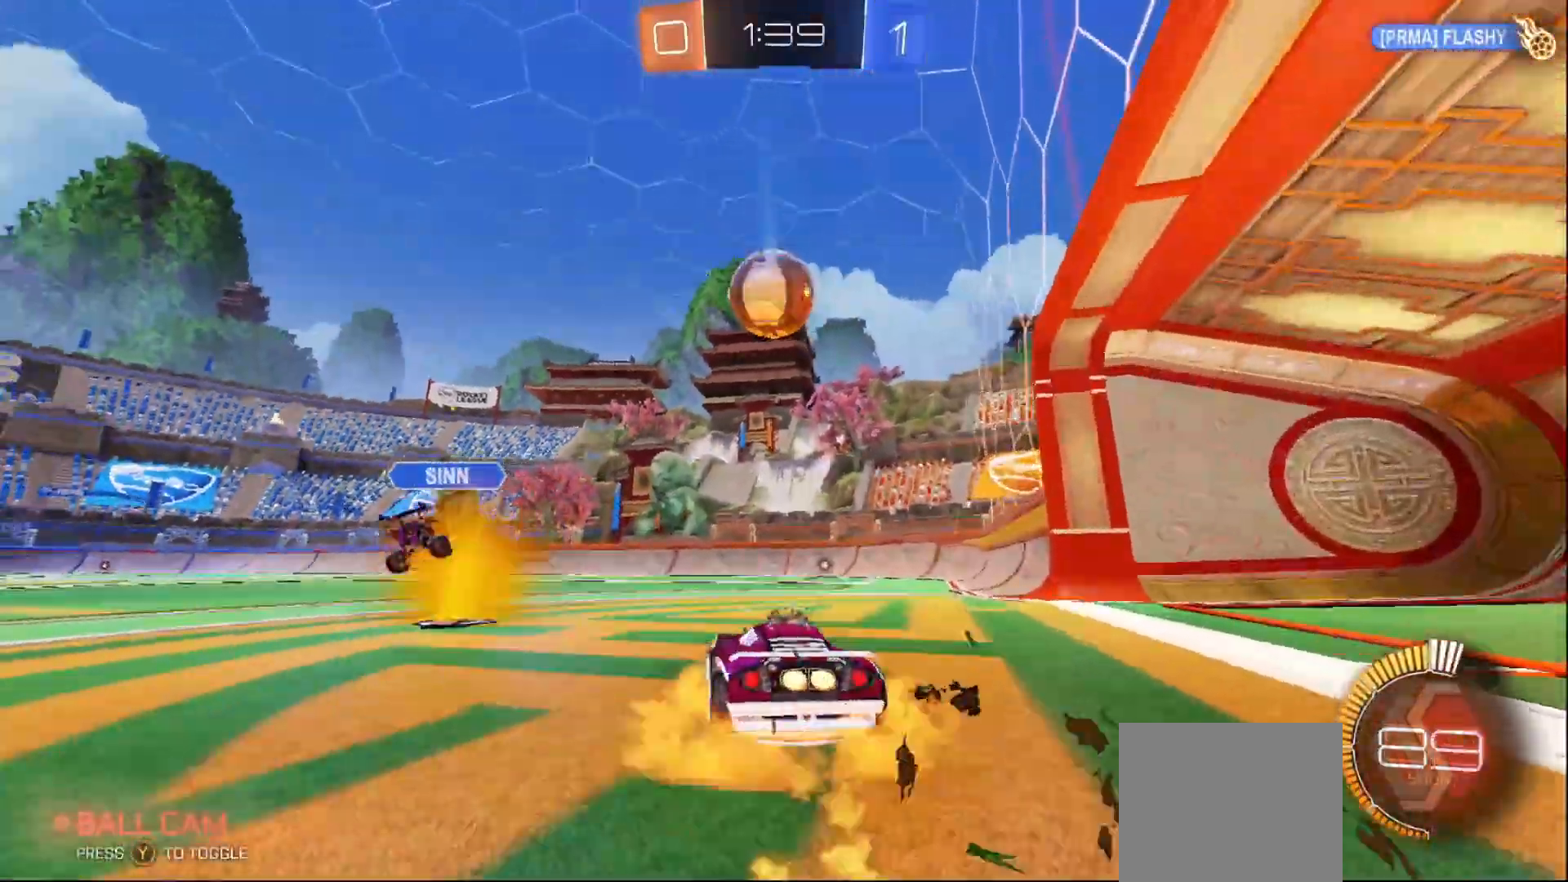
{"buttons": ["L1", "R2"], "left_stick": "right", "right_stick": "center", "events": [[33, "A", "up"], [50, "L1", "down"], [50, "left_stick", "up-right"], [117, "A", "down"], [200, "Y", "down"], [233, "A", "up"], [267, "left_stick", "down-right"], [350, "Y", "up"], [367, "left_stick", "right"], [417, "B", "up"]]}
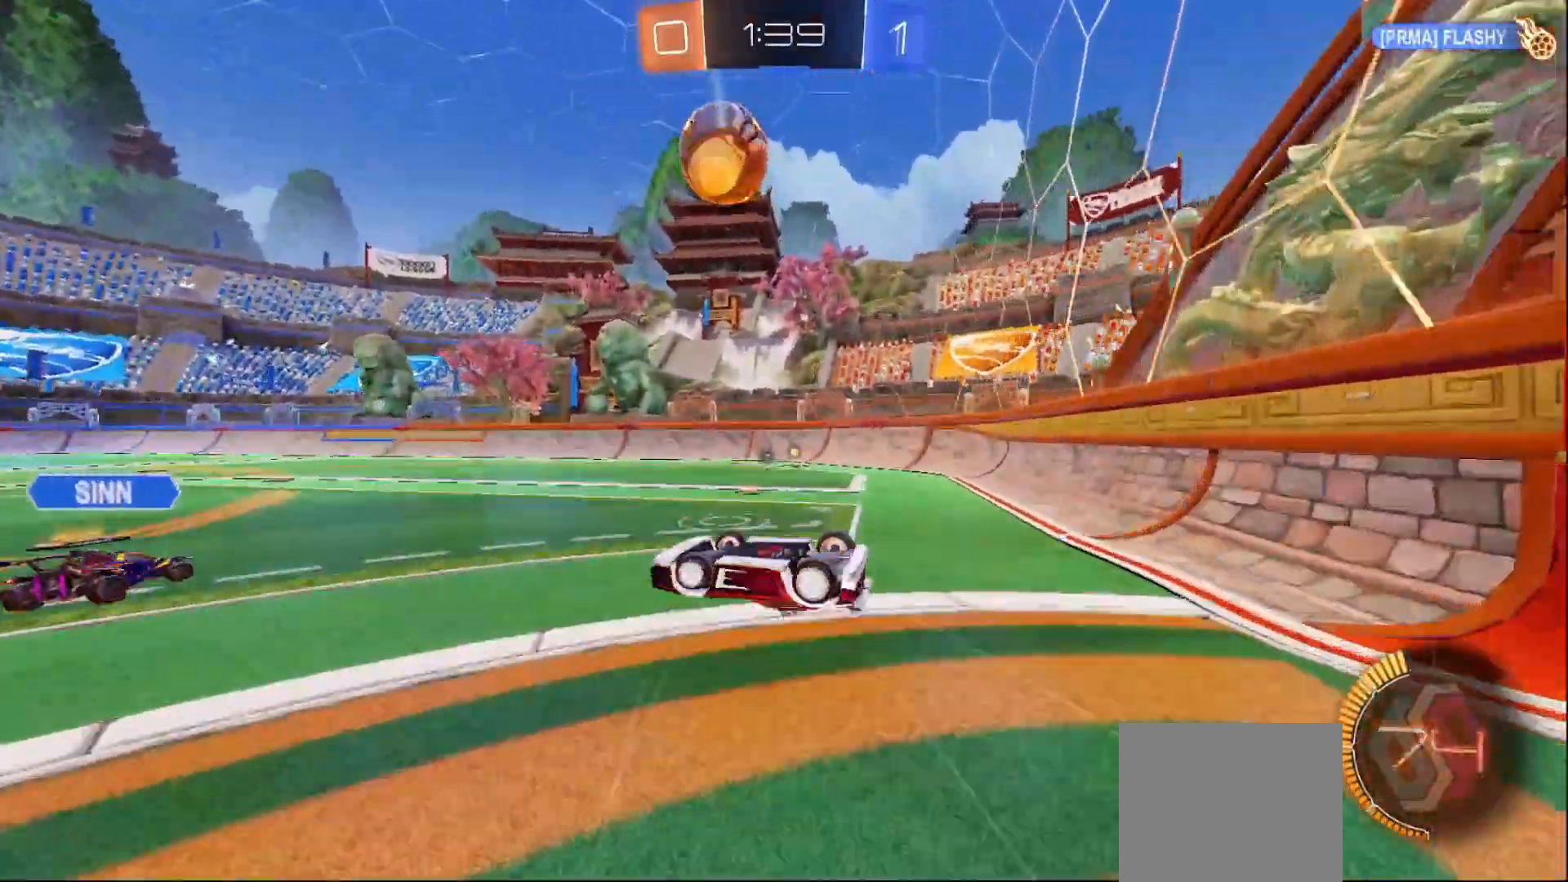
{"buttons": [], "left_stick": "right", "right_stick": "center", "events": [[67, "R2", "up"], [217, "L1", "up"]]}
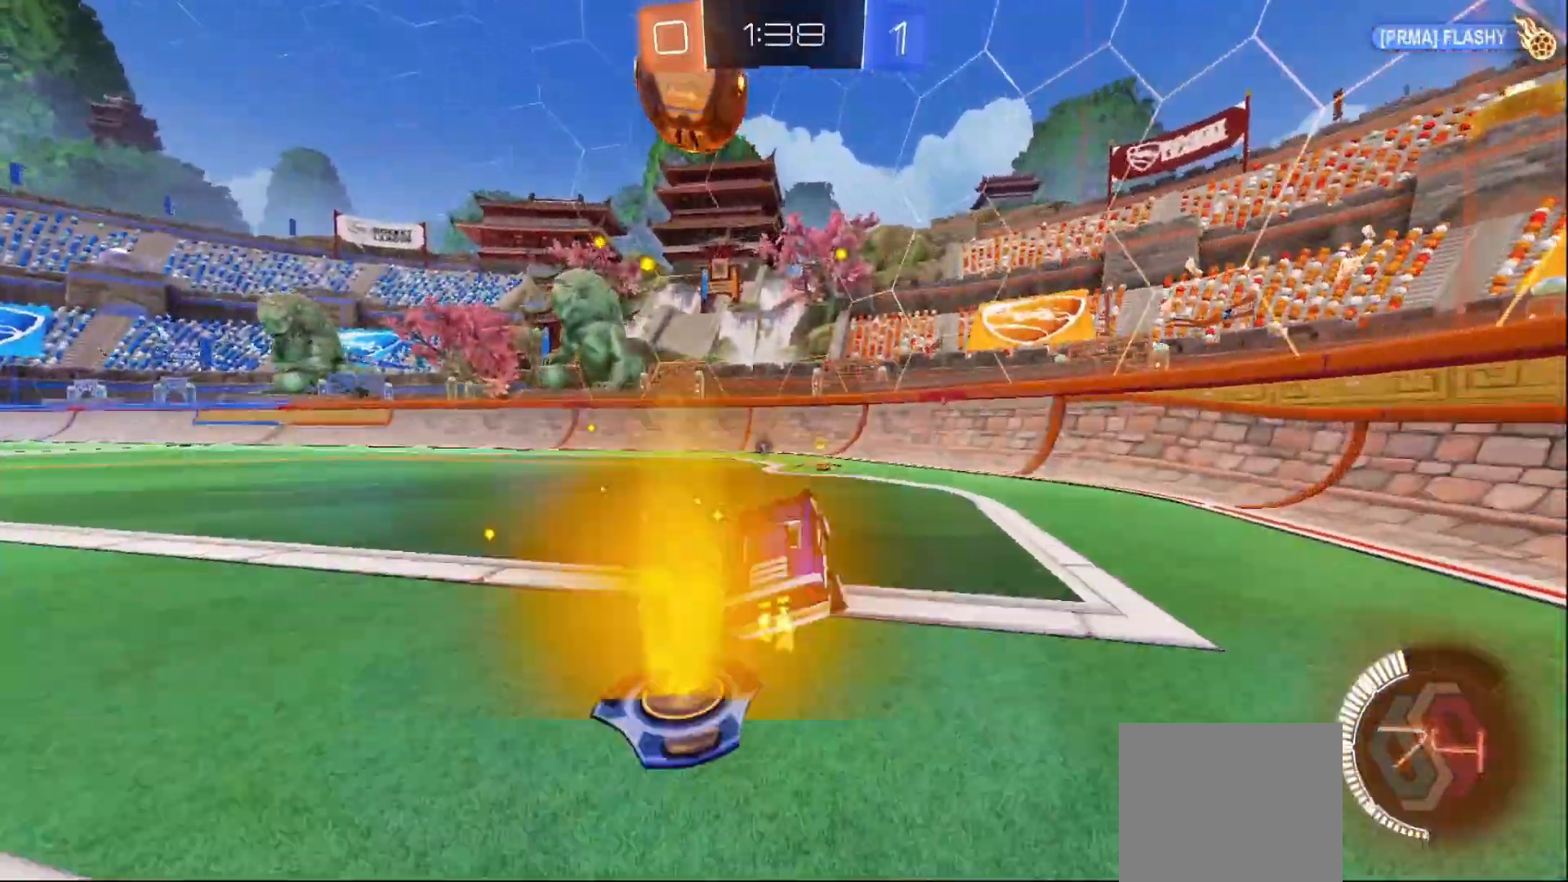
{"buttons": [], "left_stick": "left", "right_stick": "center", "events": [[50, "left_stick", "center"], [100, "R2", "down"], [217, "B", "down"], [233, "left_stick", "left"], [317, "B", "up"], [350, "left_stick", "center"], [400, "R2", "up"], [450, "left_stick", "left"]]}
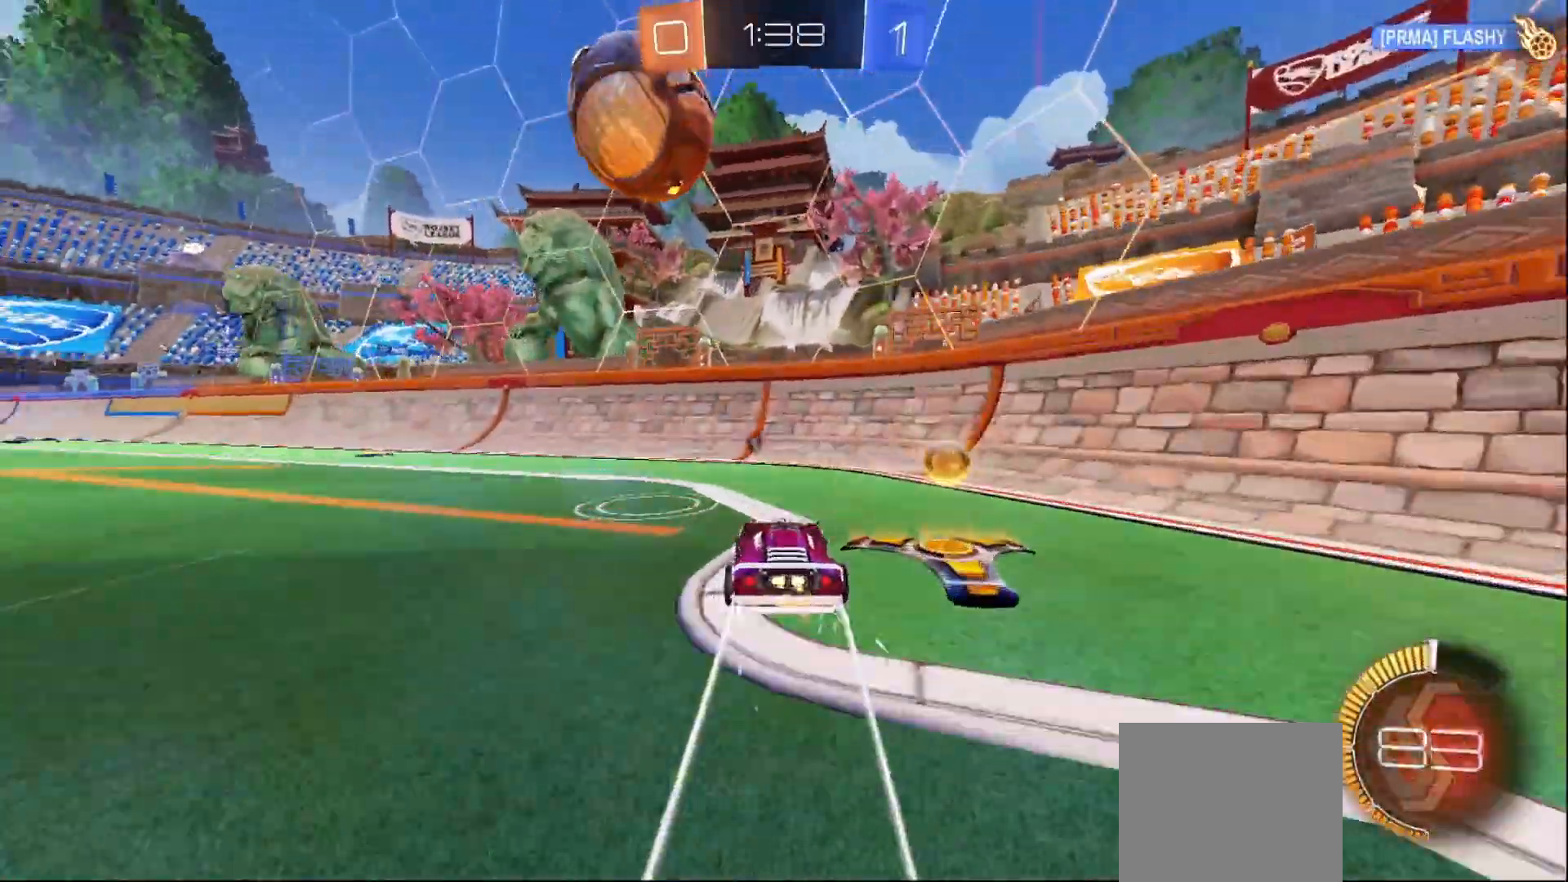
{"buttons": ["A", "B", "L1", "R2"], "left_stick": "up", "right_stick": "center", "events": [[50, "B", "down"], [50, "left_stick", "down"], [67, "A", "down"], [133, "R2", "down"], [283, "L1", "down"], [300, "A", "up"], [317, "left_stick", "left"], [333, "R2", "up"], [367, "B", "up"], [383, "left_stick", "up"], [400, "B", "down"], [417, "R2", "down"], [433, "A", "down"]]}
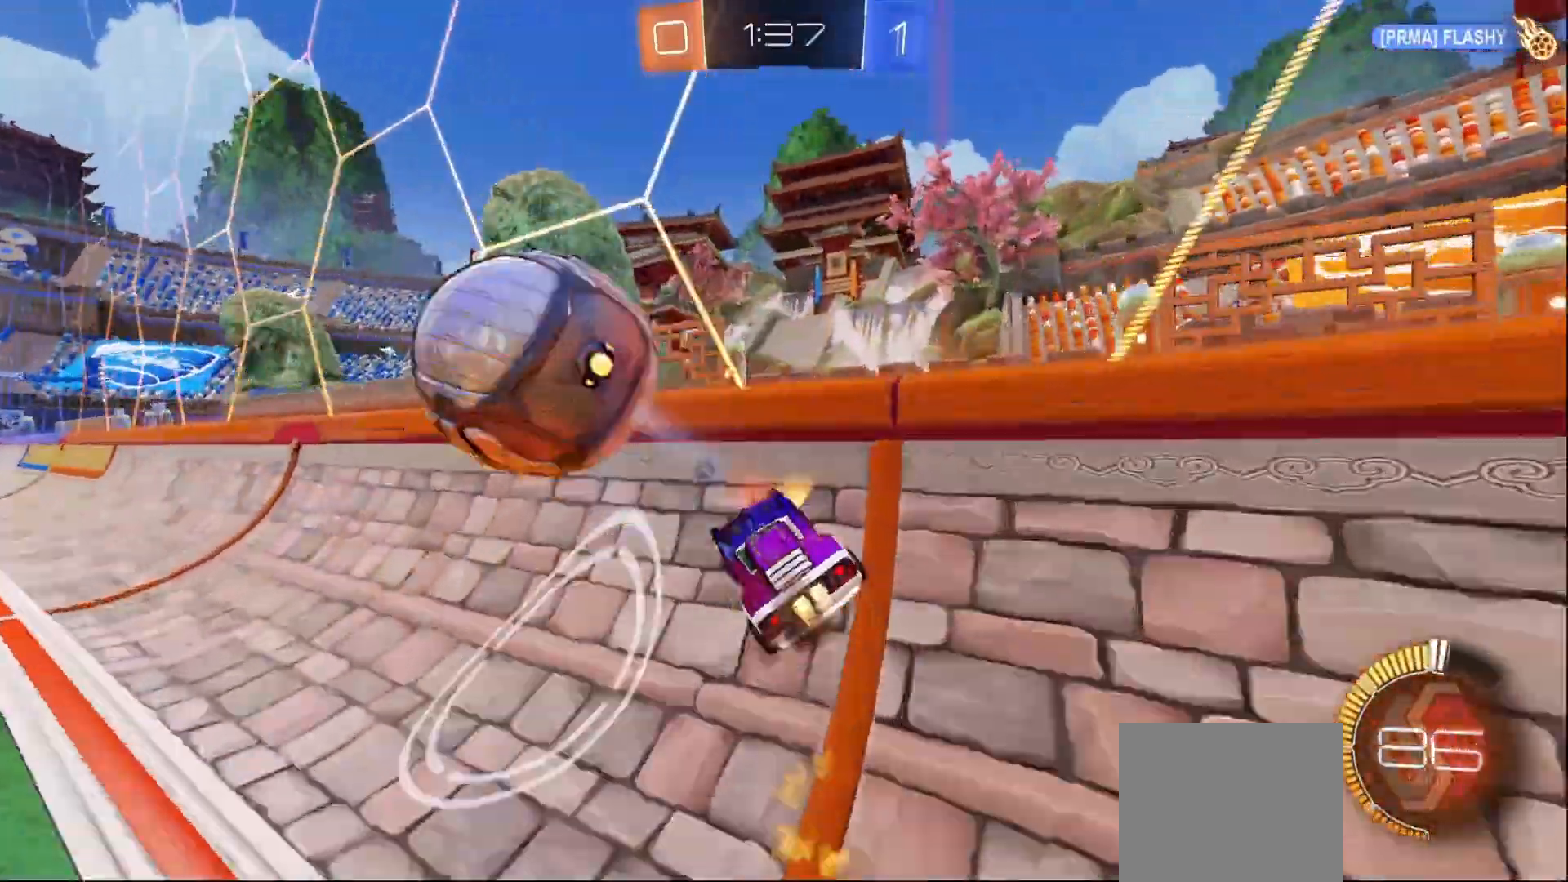
{"buttons": ["B", "R2"], "left_stick": "left", "right_stick": "center", "events": [[33, "left_stick", "up-left"], [167, "A", "up"], [183, "L1", "up"], [233, "left_stick", "center"], [250, "B", "up"], [283, "B", "down"], [283, "Y", "down"], [300, "left_stick", "left"], [417, "Y", "up"]]}
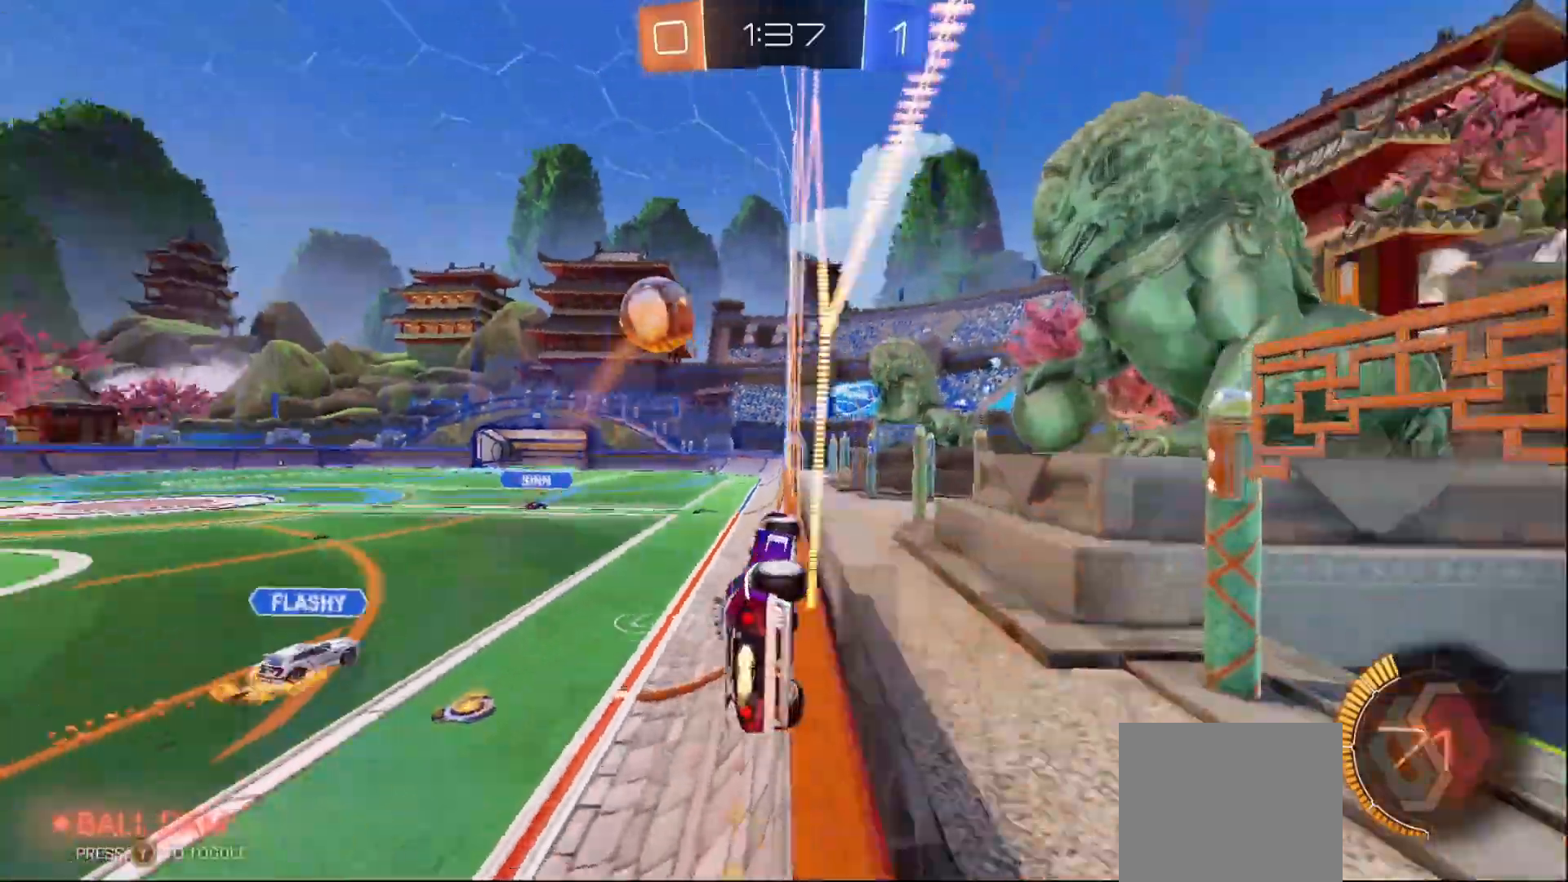
{"buttons": ["R2"], "left_stick": "down-right", "right_stick": "center", "events": [[200, "A", "down"], [200, "L1", "down"], [217, "left_stick", "down-right"], [417, "A", "up"], [467, "B", "up"], [500, "L1", "up"]]}